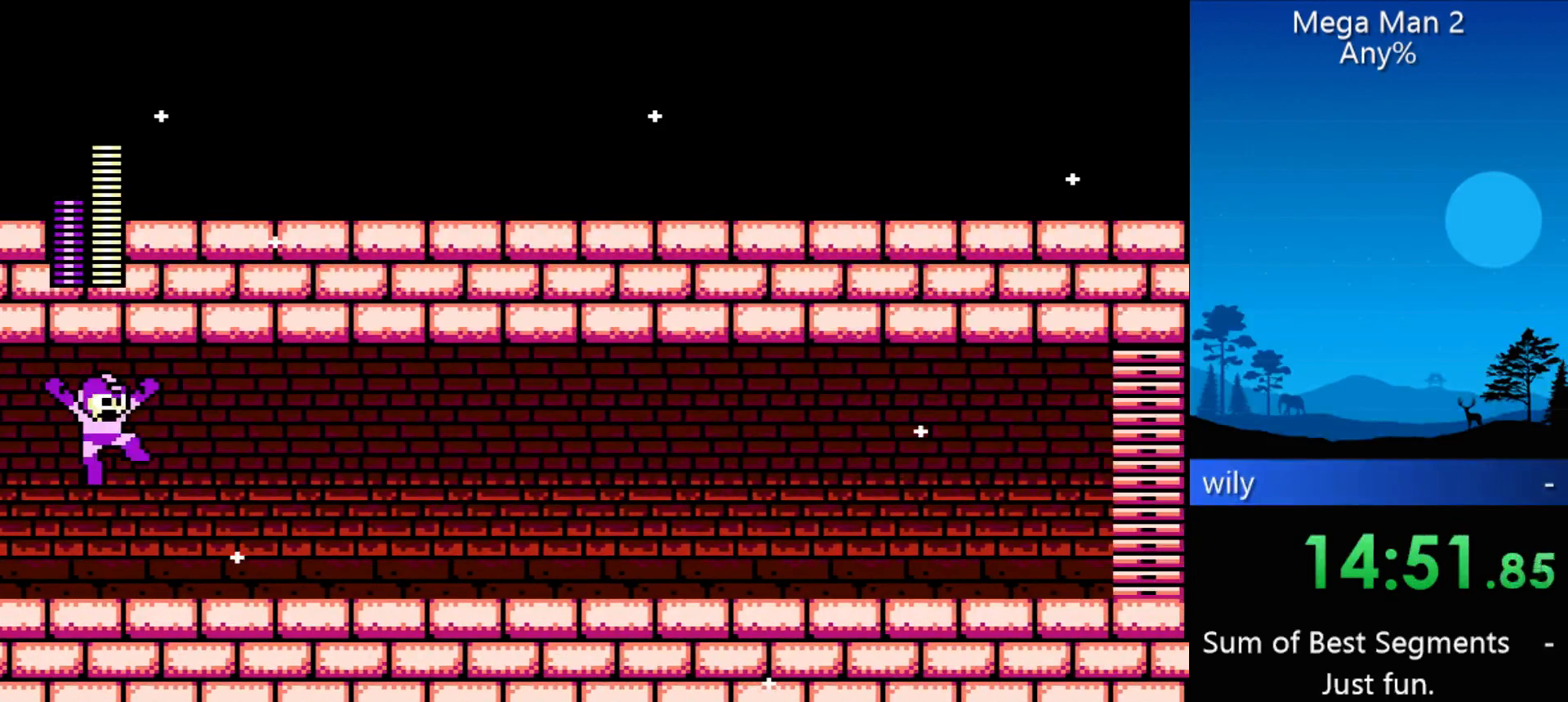
Gameplay with a controller (Nintendo layout); each line is a JSON object with the inputs held at the frame after it. "events" lists button and stick changes between this image and that frame as [ms after this image, input, new state], when the widget could be followed in between. Not read: L3 R3 X Y other_buttons.
{"buttons": ["DPAD_RIGHT"], "events": []}
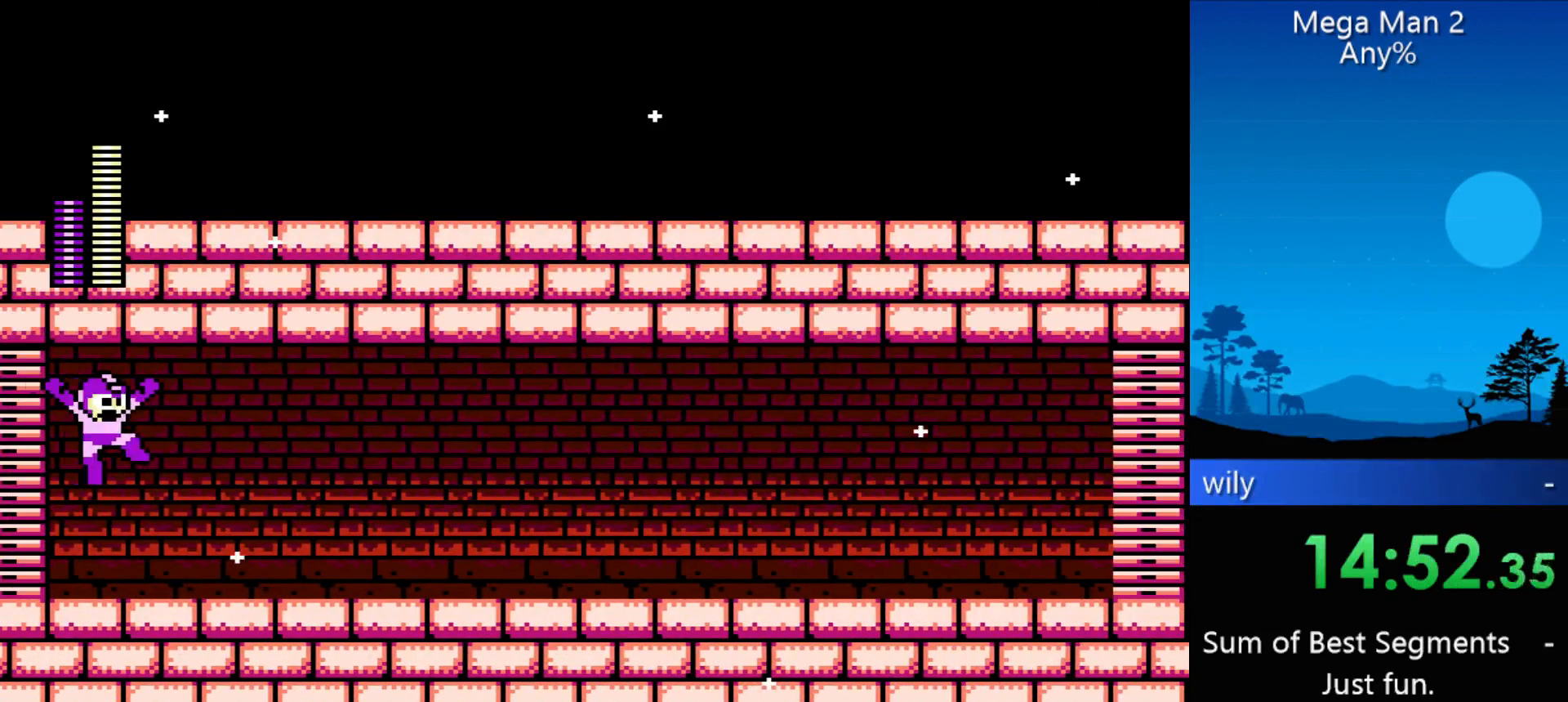
{"buttons": ["DPAD_RIGHT"], "events": []}
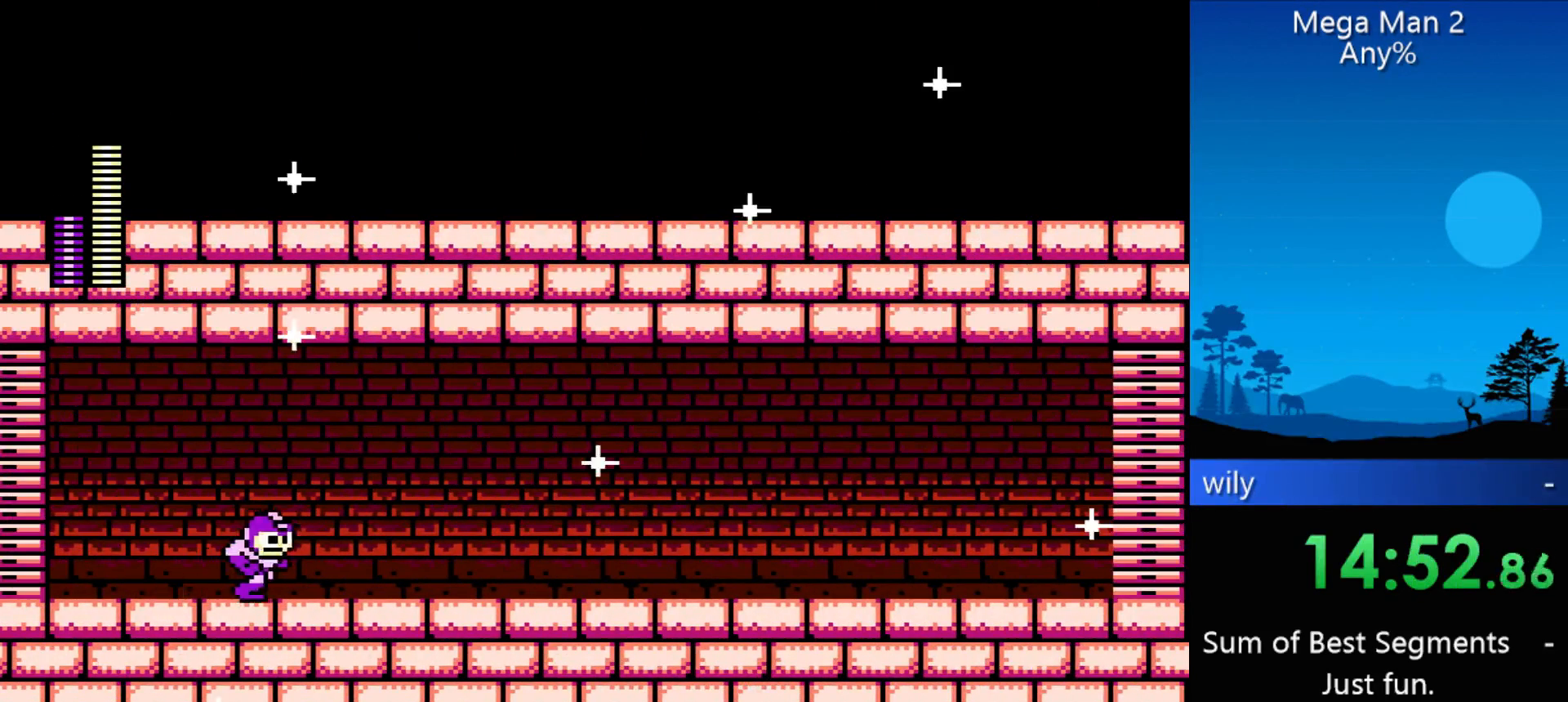
{"buttons": ["DPAD_RIGHT"], "events": []}
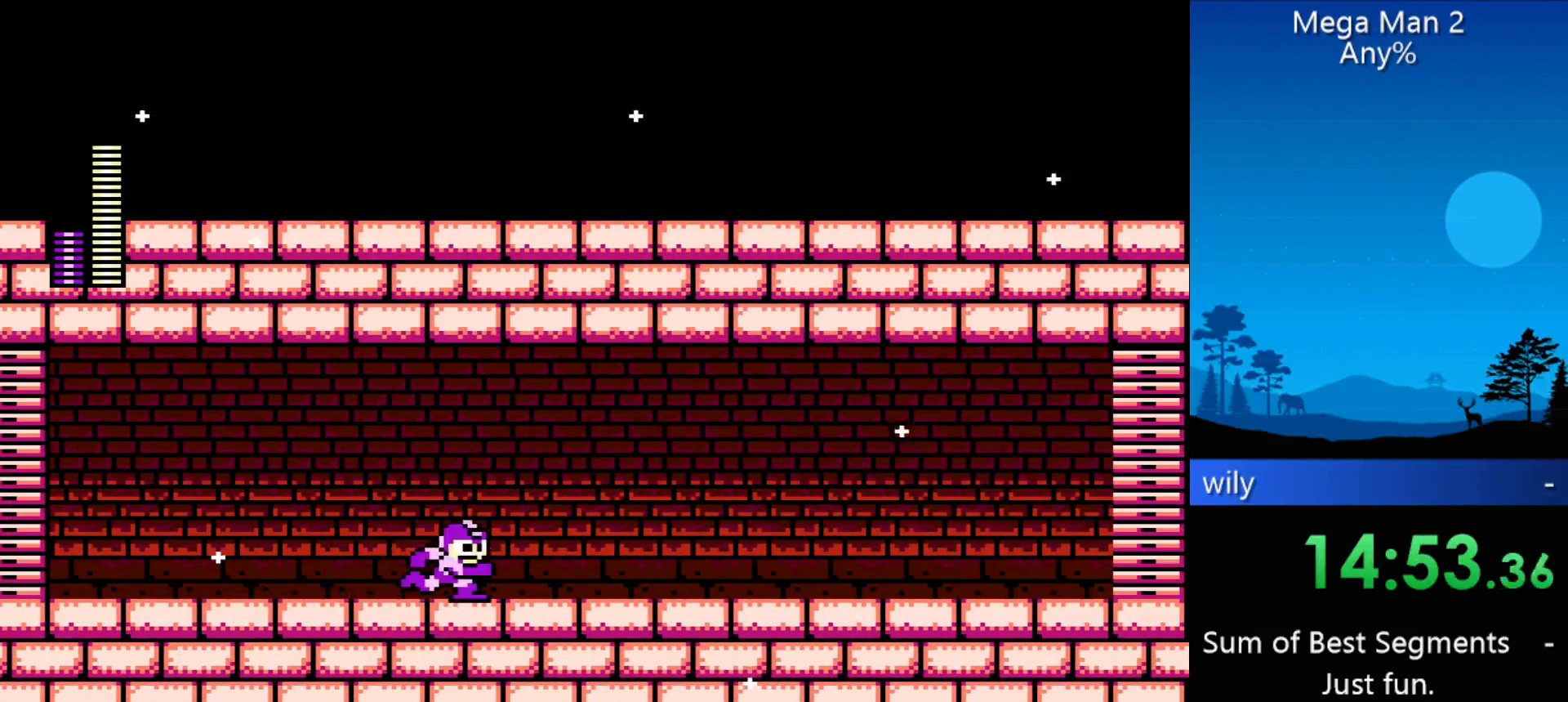
{"buttons": ["DPAD_RIGHT"], "events": []}
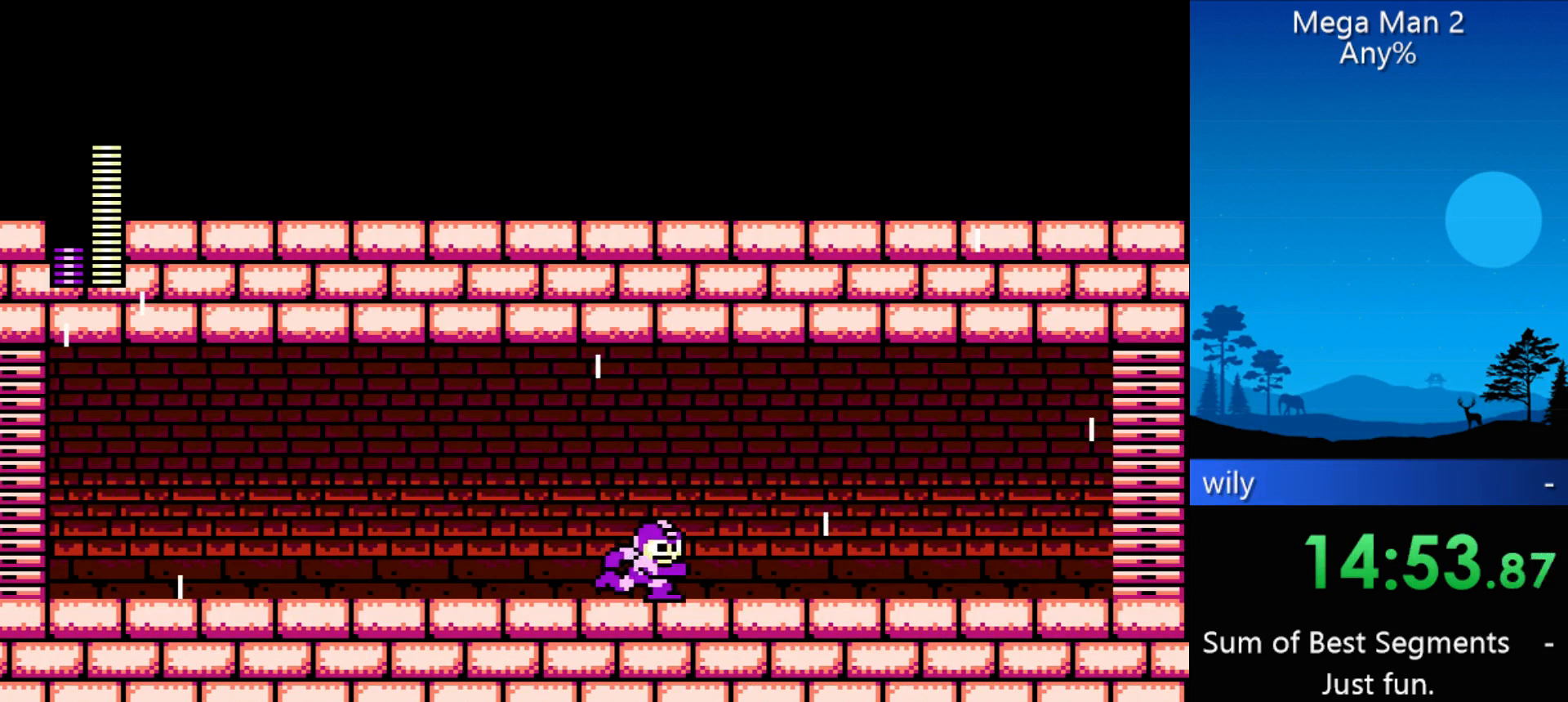
{"buttons": ["DPAD_RIGHT"], "events": []}
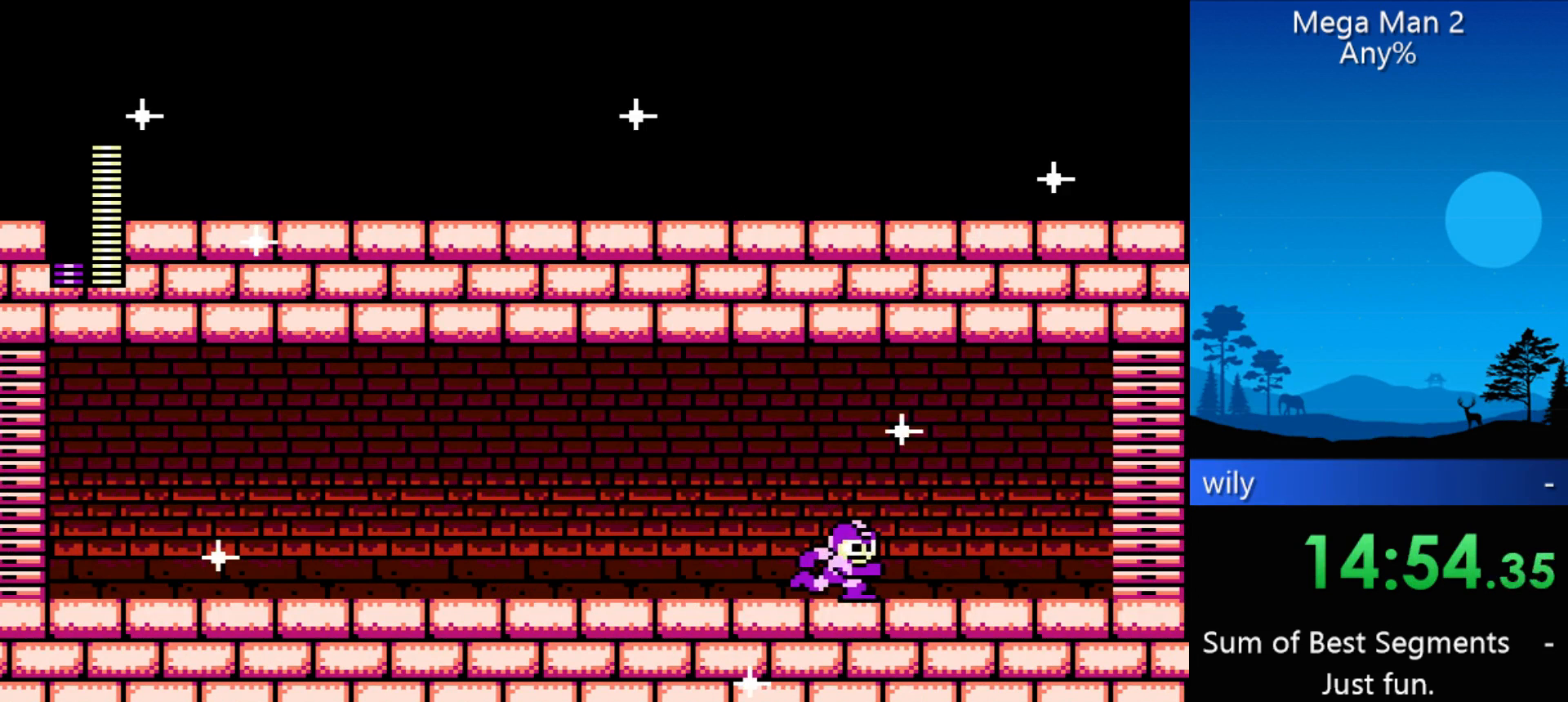
{"buttons": ["DPAD_RIGHT", "START"], "events": [[467, "START", "down"]]}
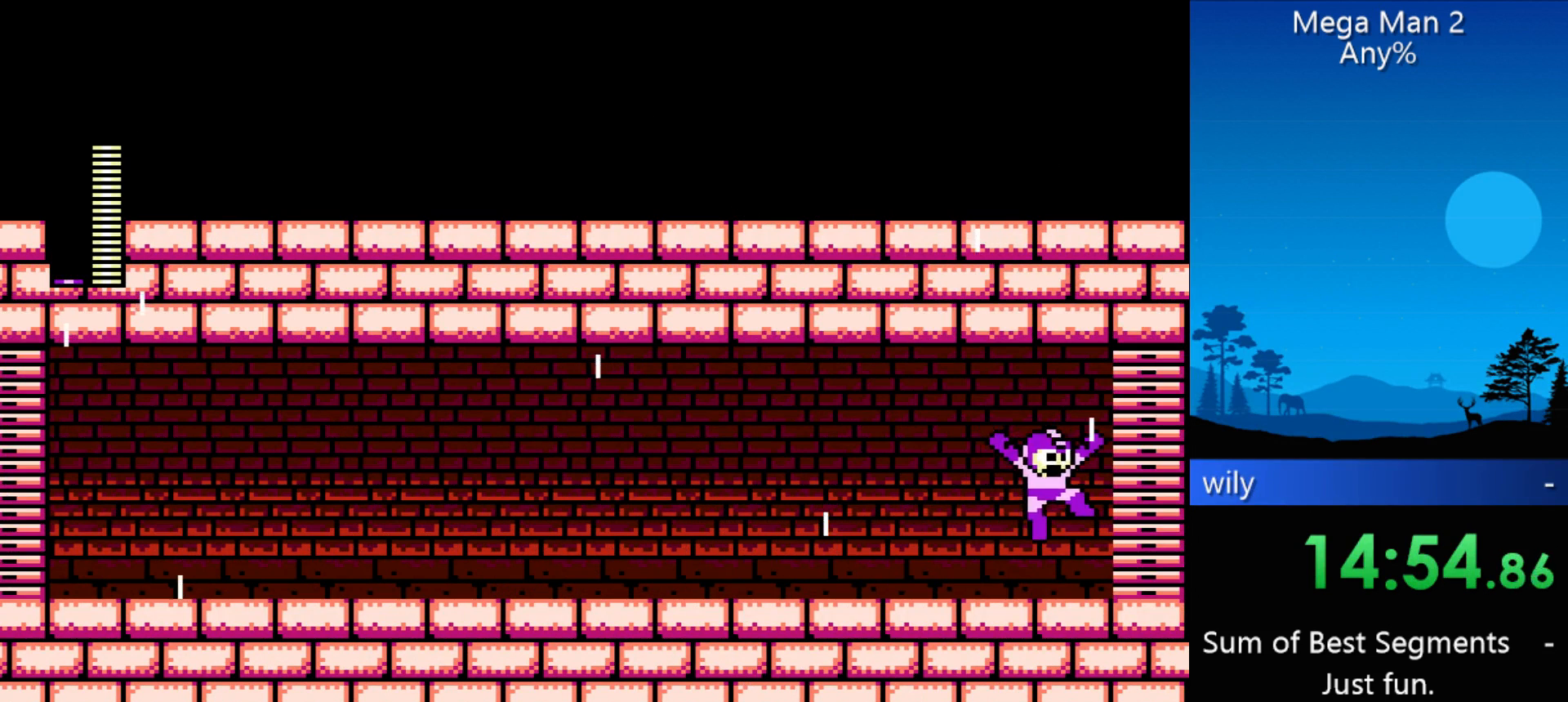
{"buttons": ["DPAD_RIGHT"], "events": [[133, "START", "up"], [200, "START", "down"], [300, "START", "up"], [333, "START", "down"], [467, "START", "up"]]}
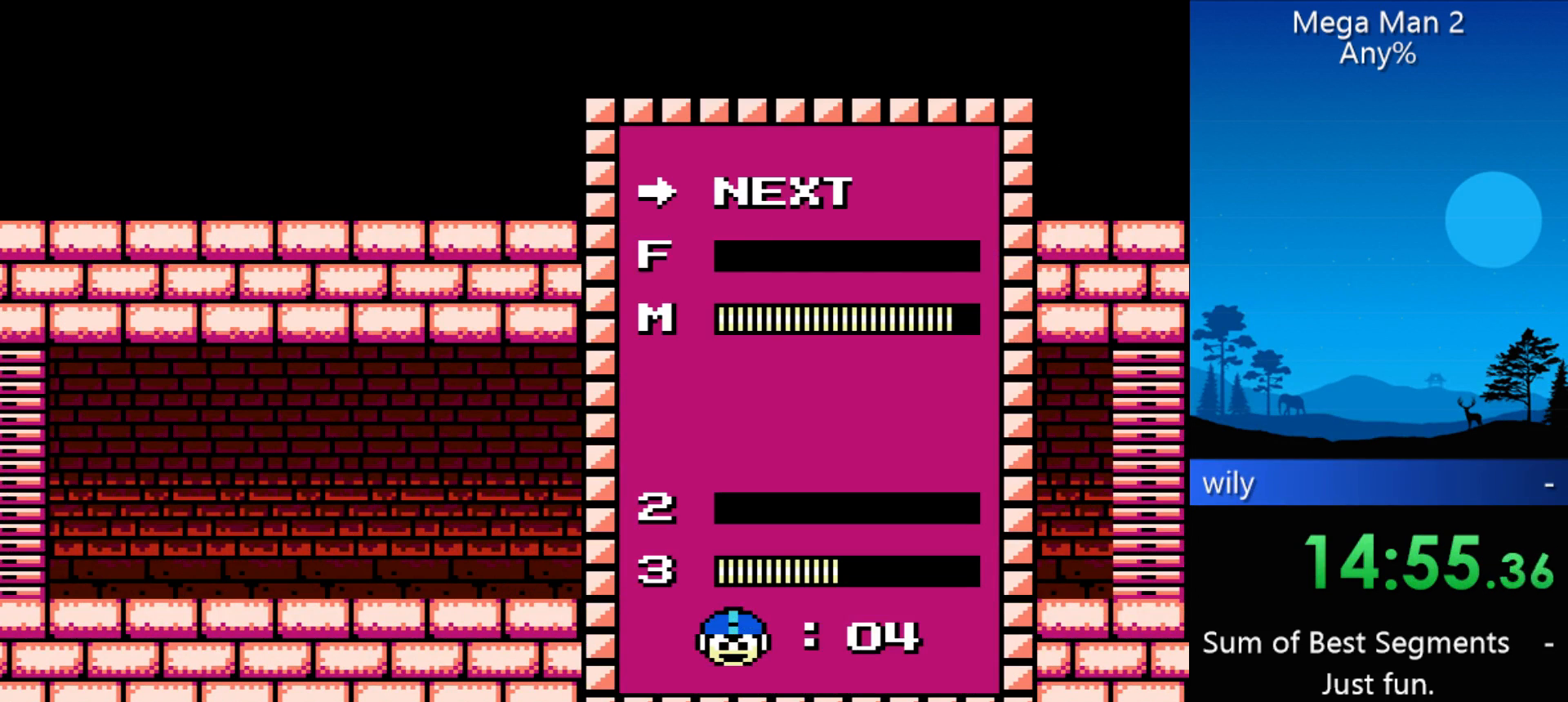
{"buttons": ["DPAD_UP"], "events": [[400, "DPAD_RIGHT", "up"], [500, "DPAD_UP", "down"]]}
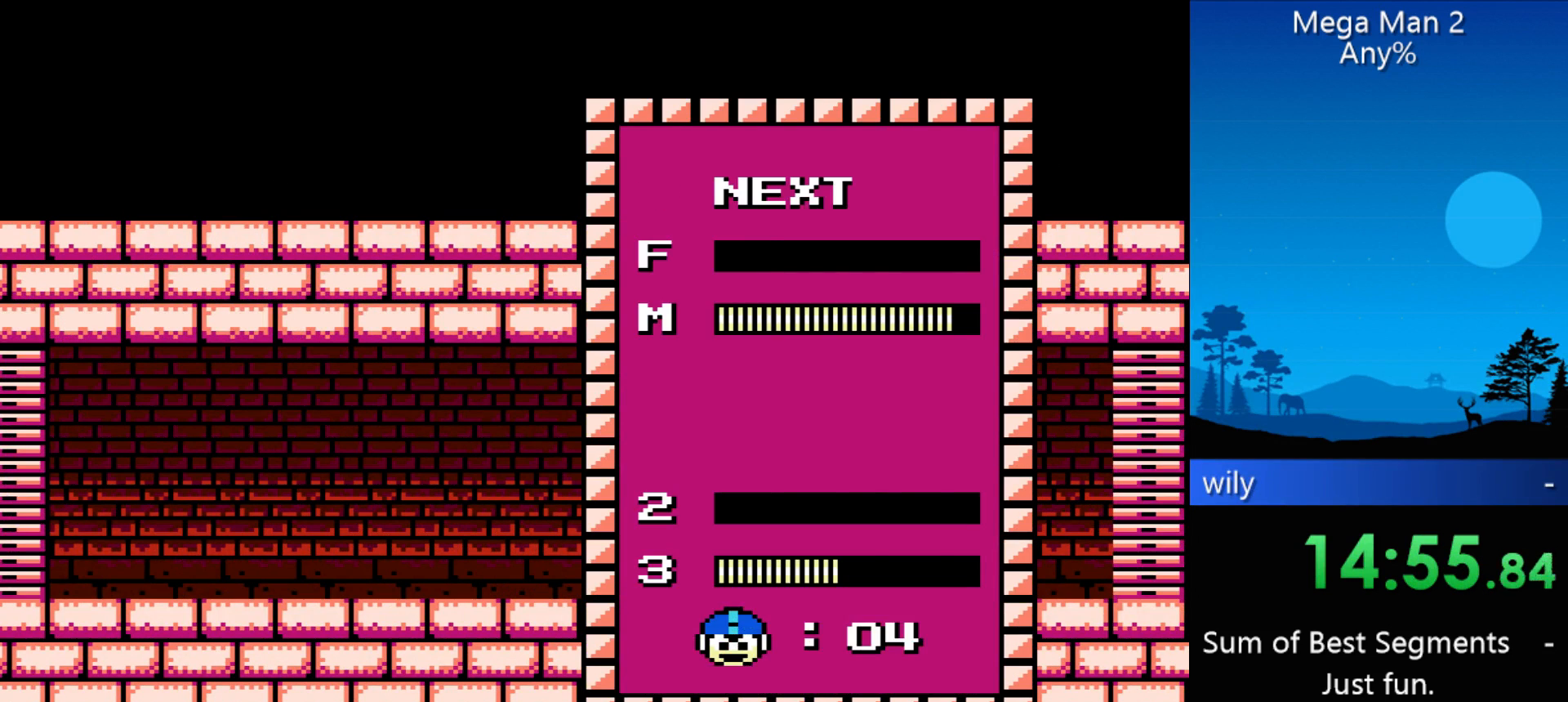
{"buttons": [], "events": [[67, "DPAD_UP", "up"], [167, "START", "down"], [267, "START", "up"], [400, "DPAD_DOWN", "down"], [500, "DPAD_DOWN", "up"]]}
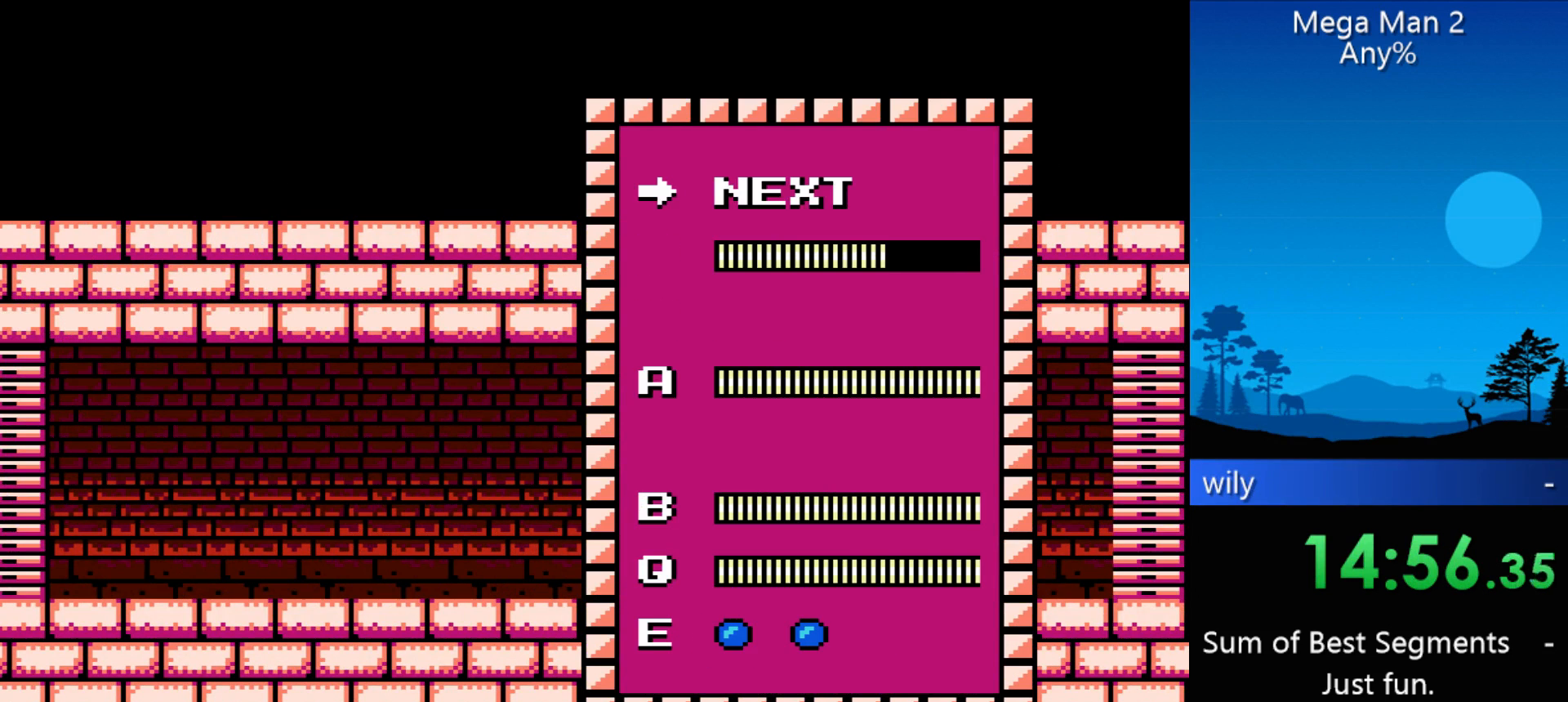
{"buttons": [], "events": [[133, "DPAD_DOWN", "down"], [233, "DPAD_DOWN", "up"]]}
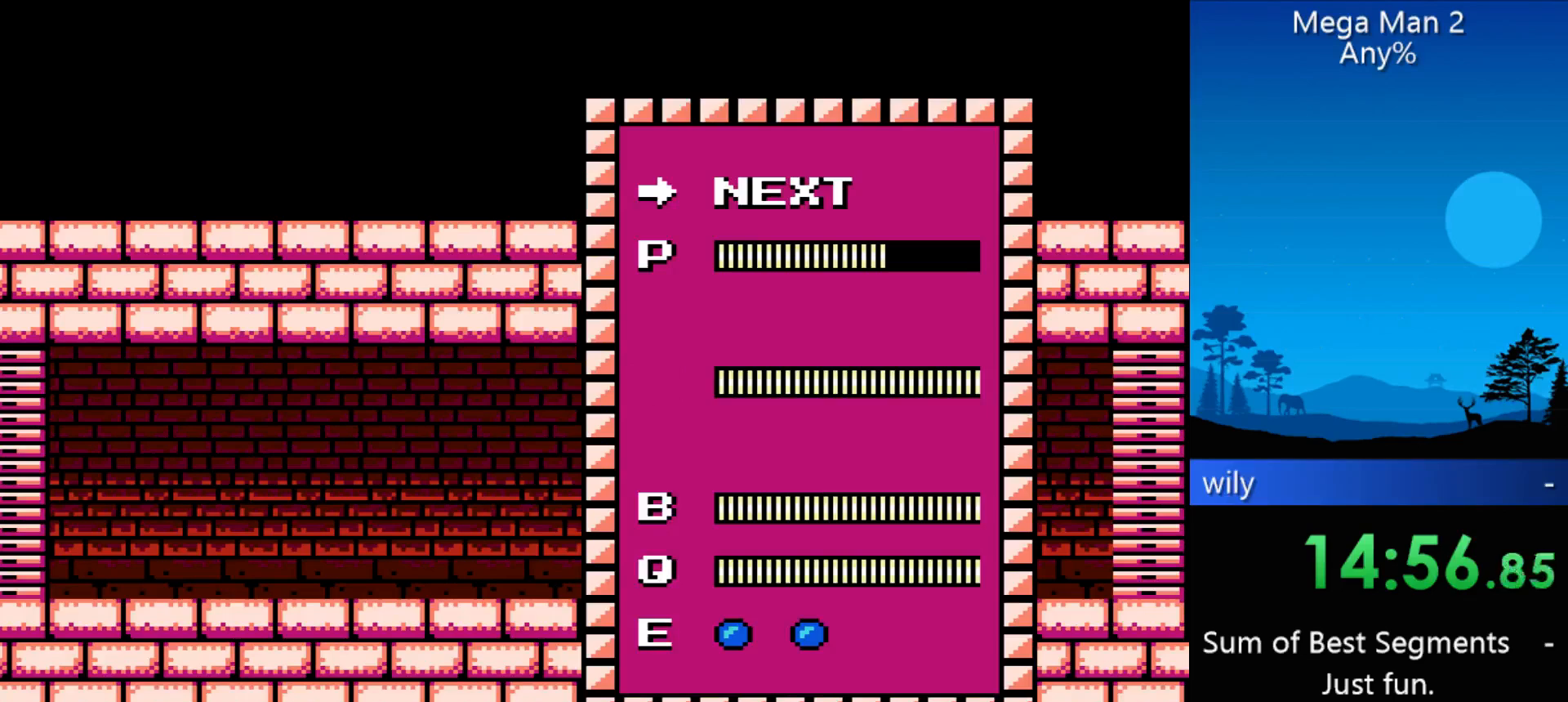
{"buttons": ["START"], "events": [[100, "DPAD_DOWN", "down"], [267, "DPAD_DOWN", "up"], [433, "START", "down"]]}
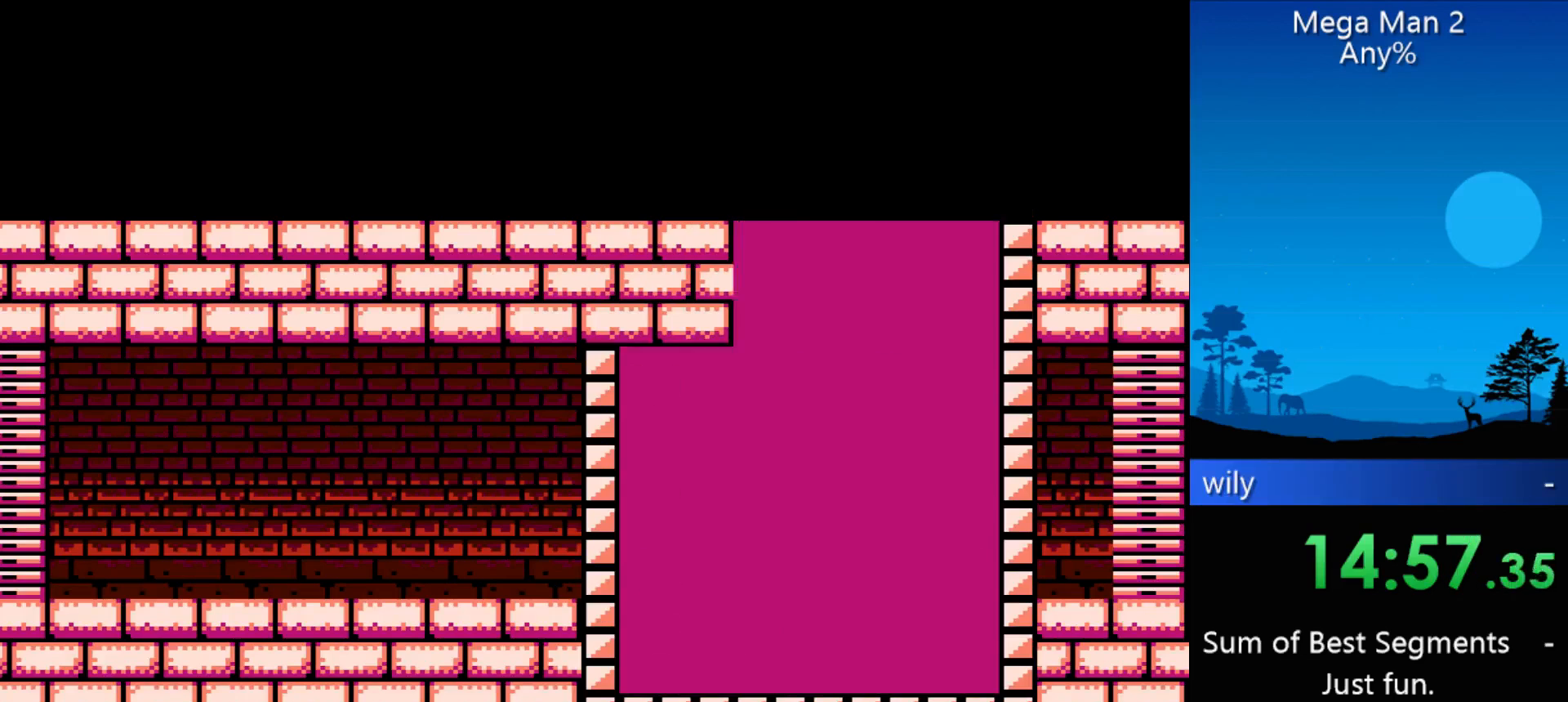
{"buttons": ["DPAD_RIGHT"], "events": [[33, "START", "up"], [167, "DPAD_RIGHT", "down"]]}
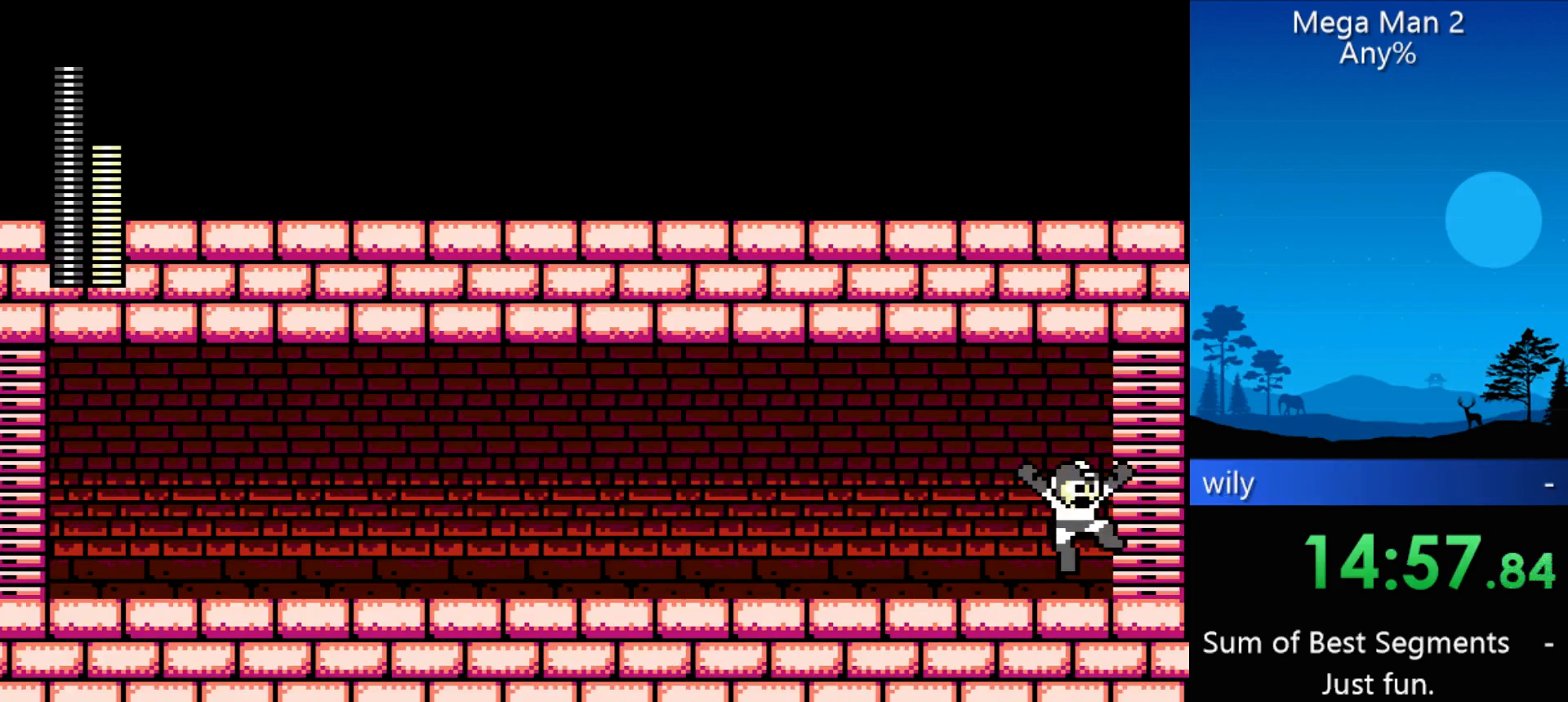
{"buttons": [], "events": [[300, "DPAD_RIGHT", "up"]]}
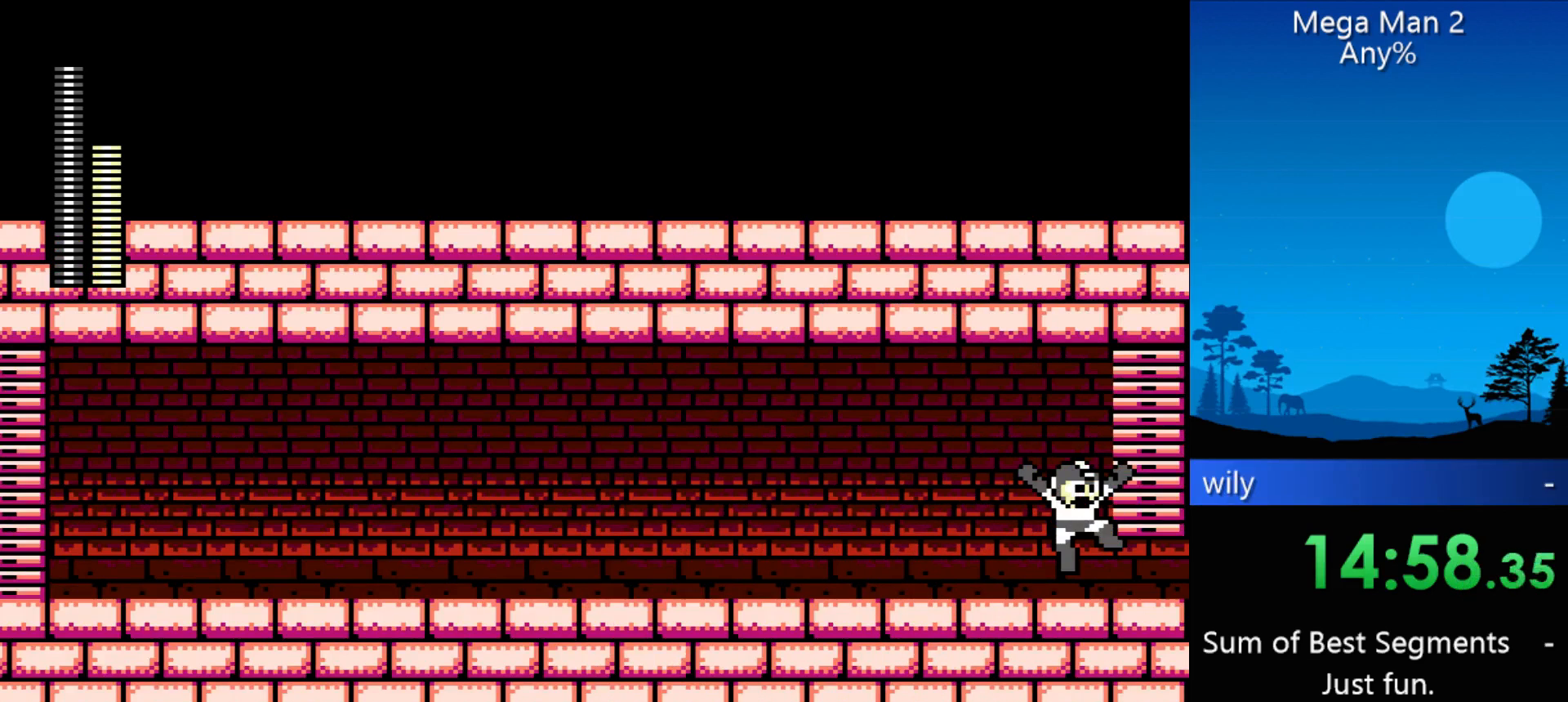
{"buttons": [], "events": []}
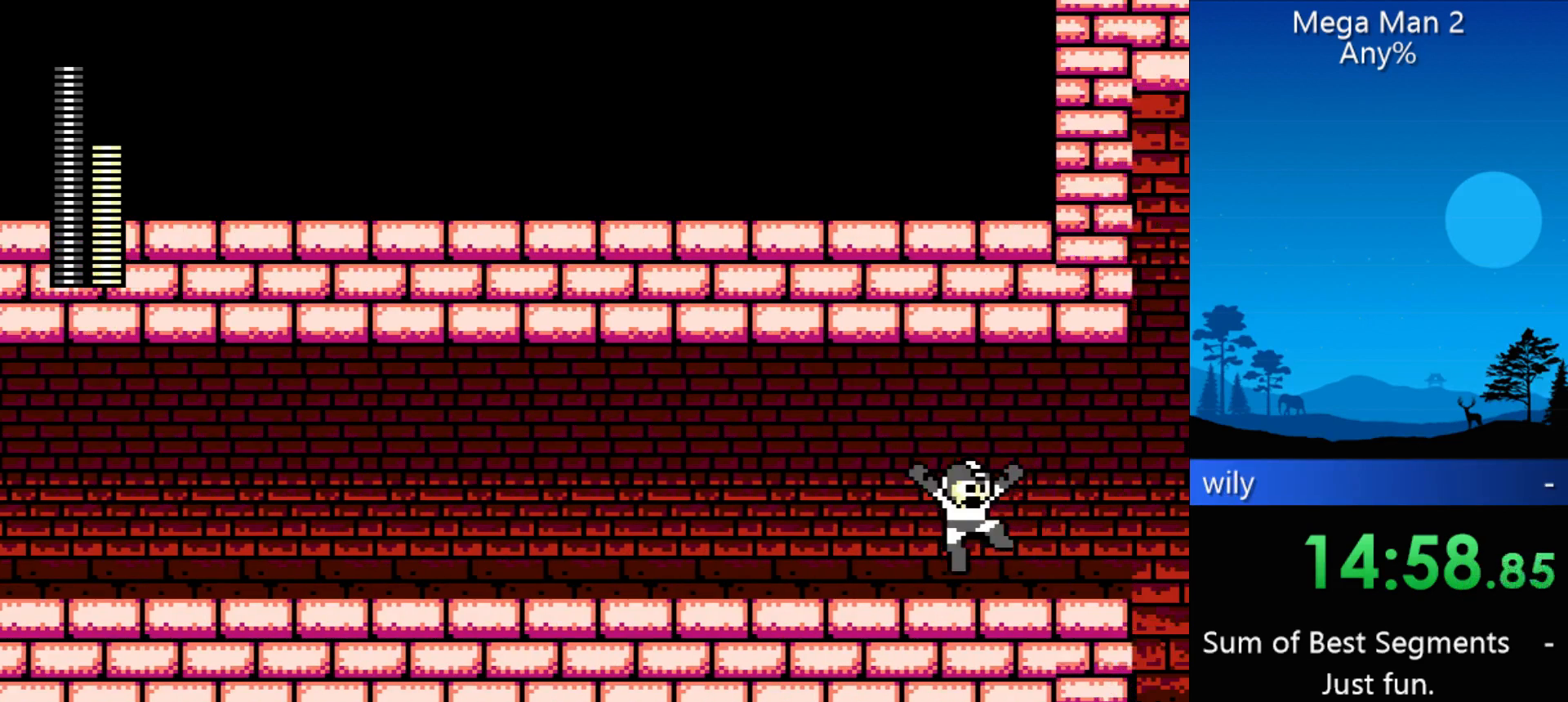
{"buttons": [], "events": []}
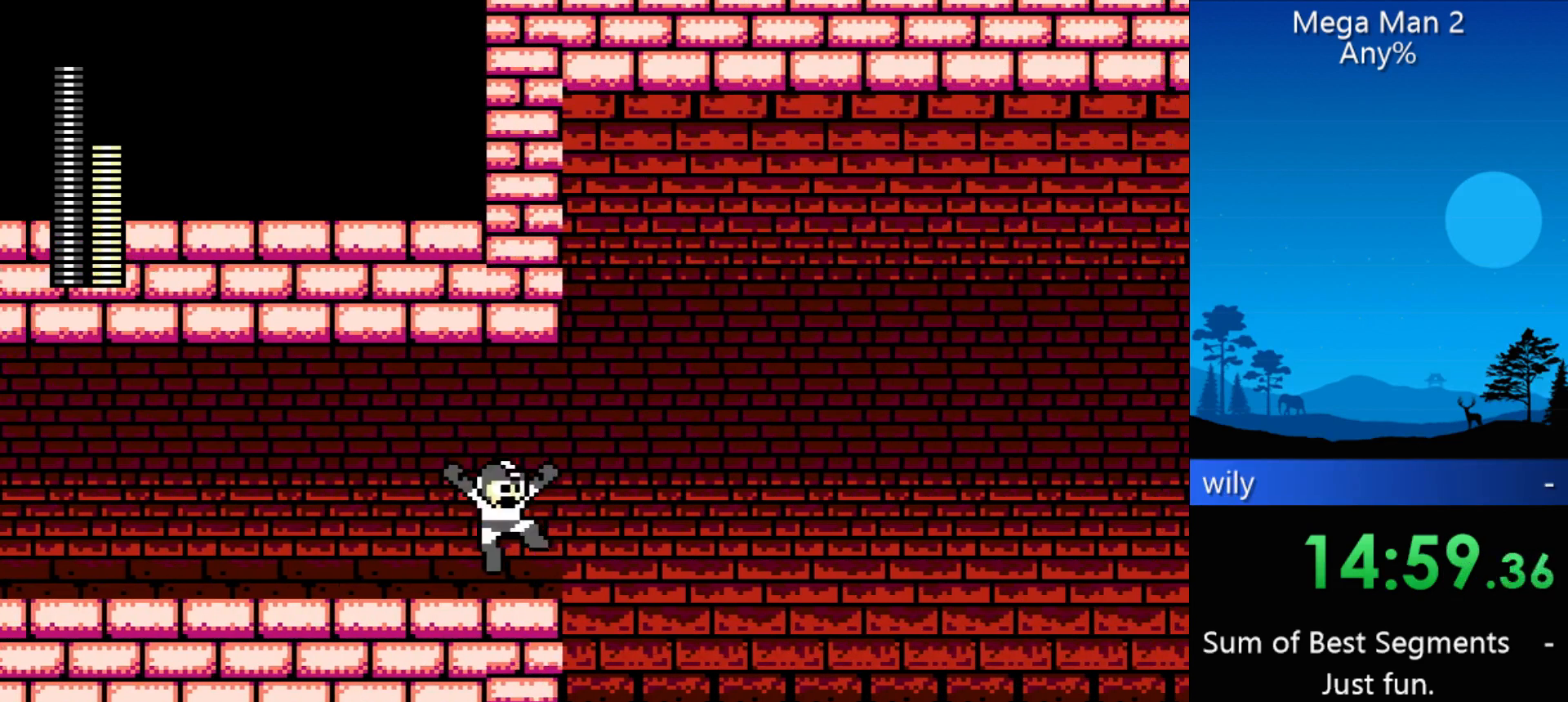
{"buttons": ["DPAD_RIGHT"], "events": [[300, "DPAD_RIGHT", "down"]]}
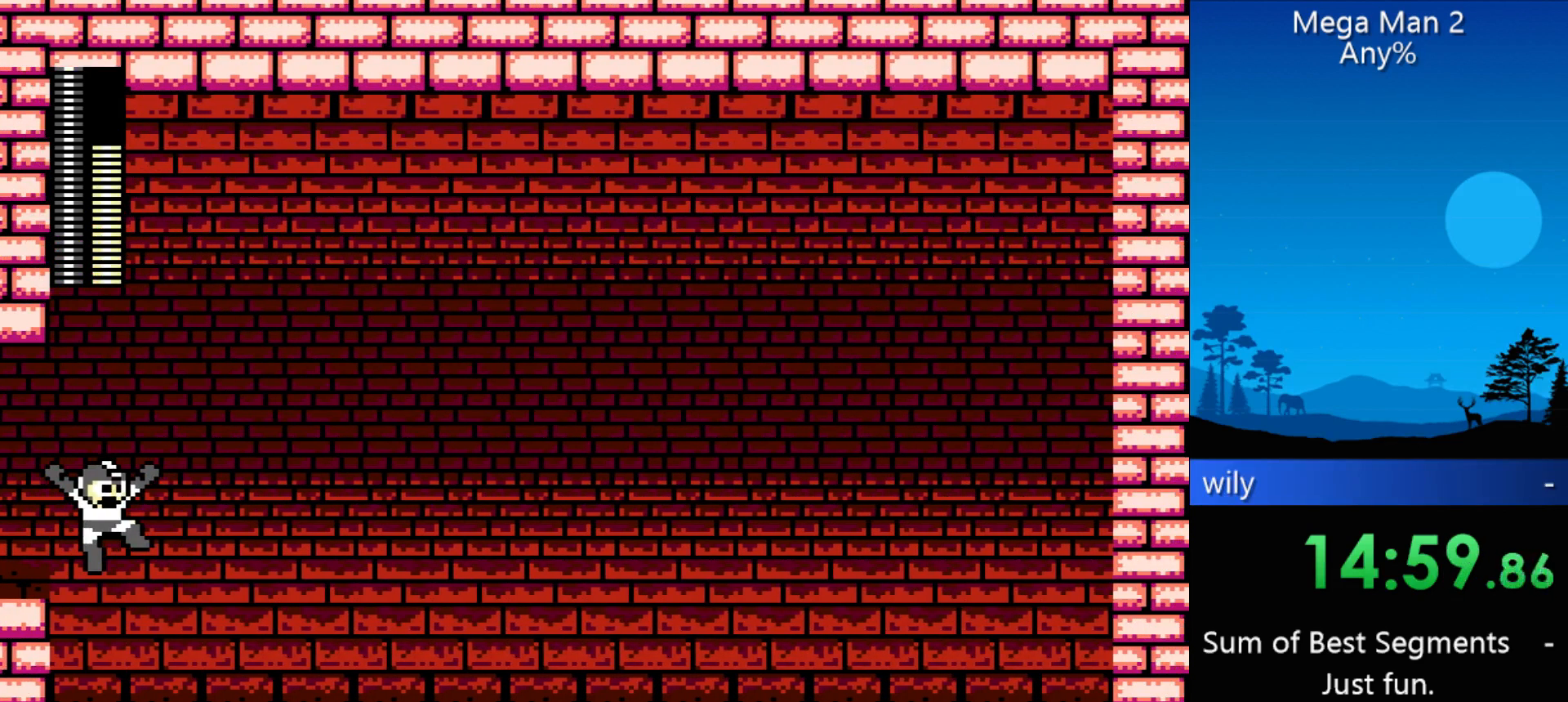
{"buttons": ["B", "DPAD_RIGHT"], "events": [[33, "B", "down"], [200, "B", "up"], [500, "B", "down"]]}
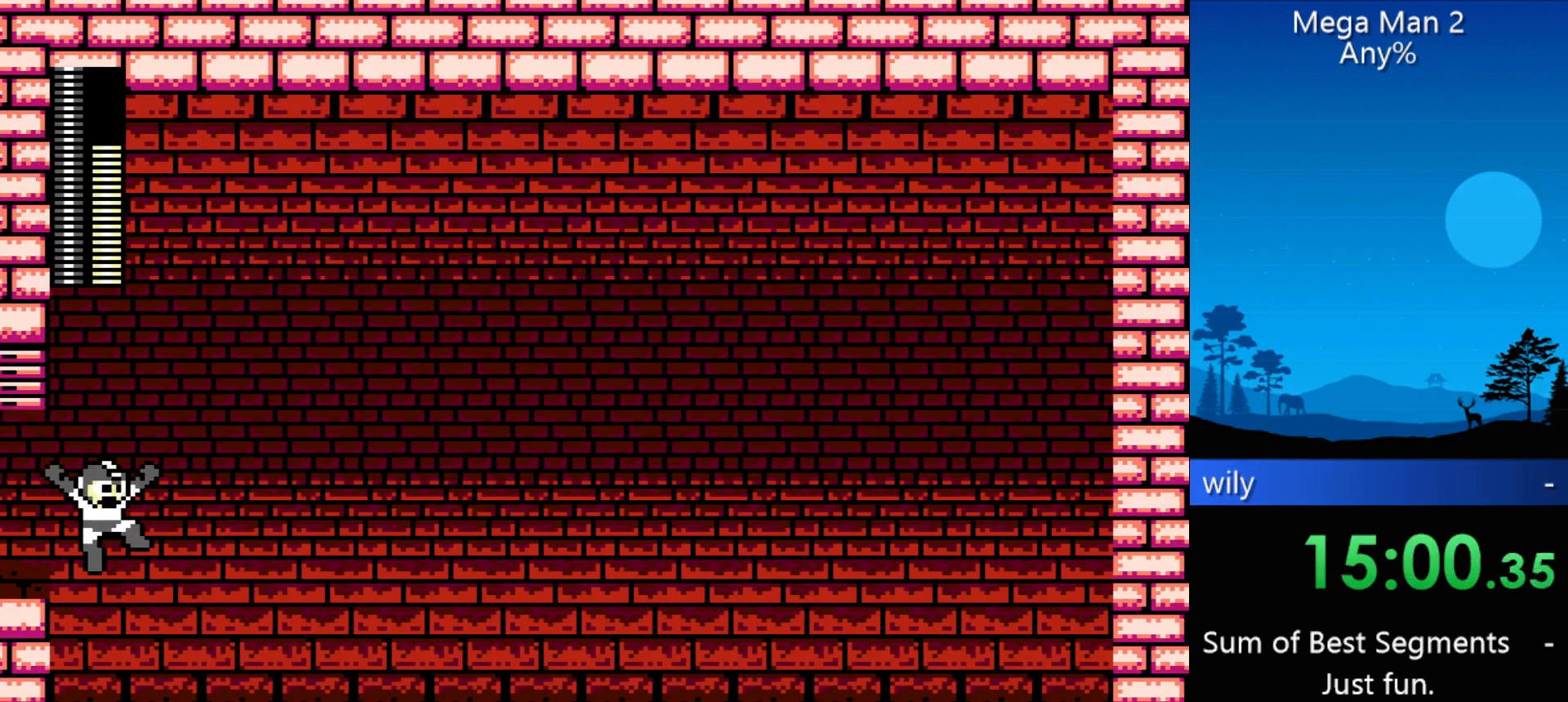
{"buttons": ["B", "DPAD_RIGHT"], "events": [[167, "B", "up"], [400, "B", "down"]]}
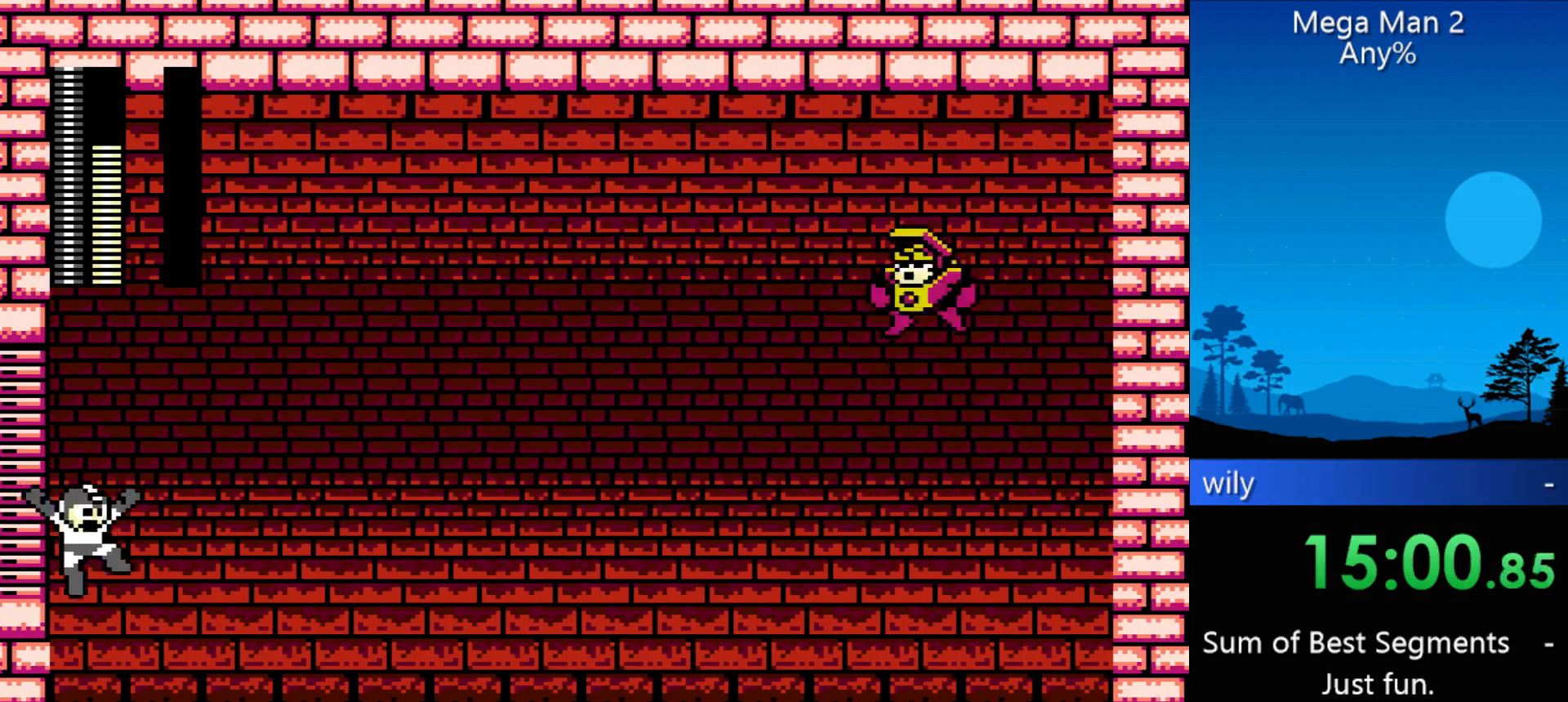
{"buttons": ["B", "DPAD_RIGHT"], "events": [[100, "B", "up"], [333, "B", "down"]]}
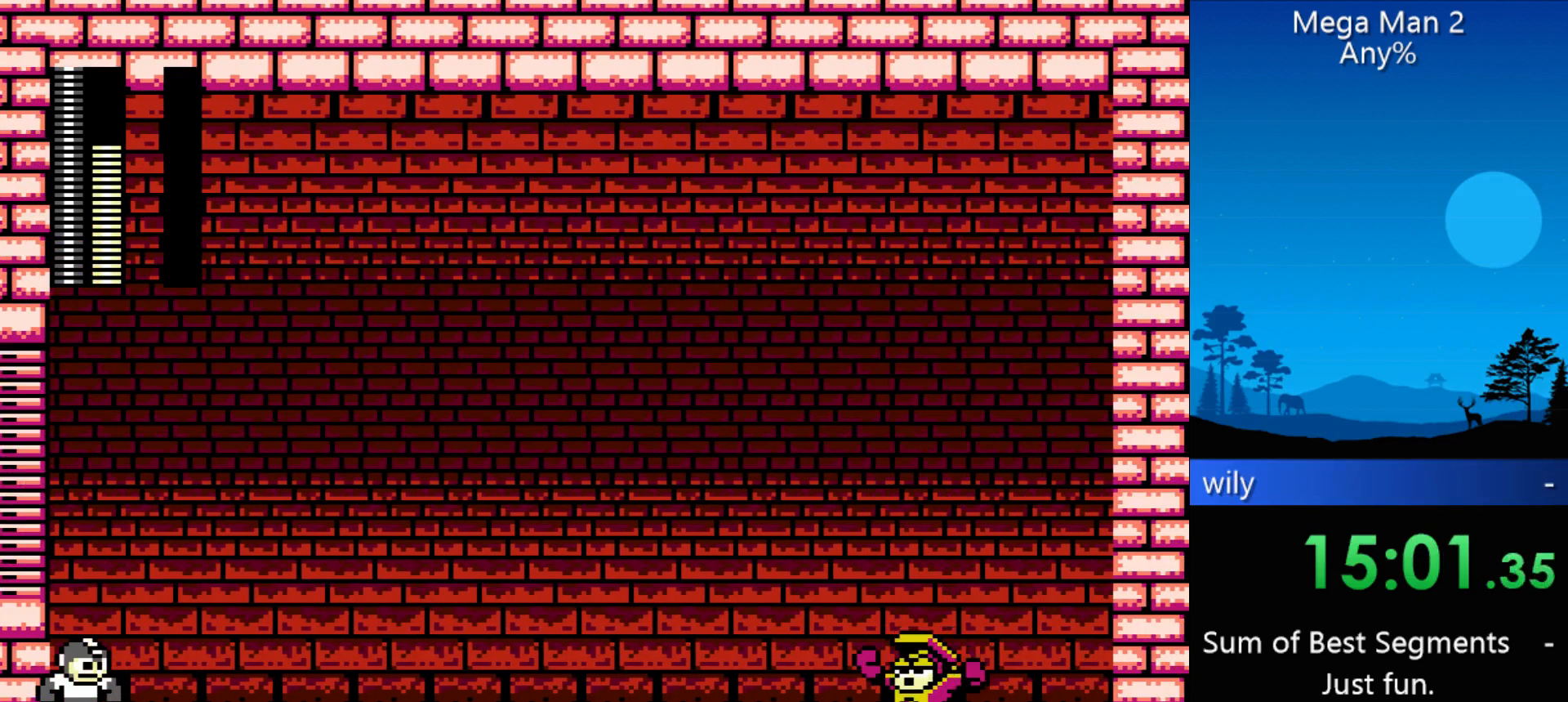
{"buttons": ["B", "DPAD_RIGHT"], "events": [[67, "B", "up"], [267, "B", "down"]]}
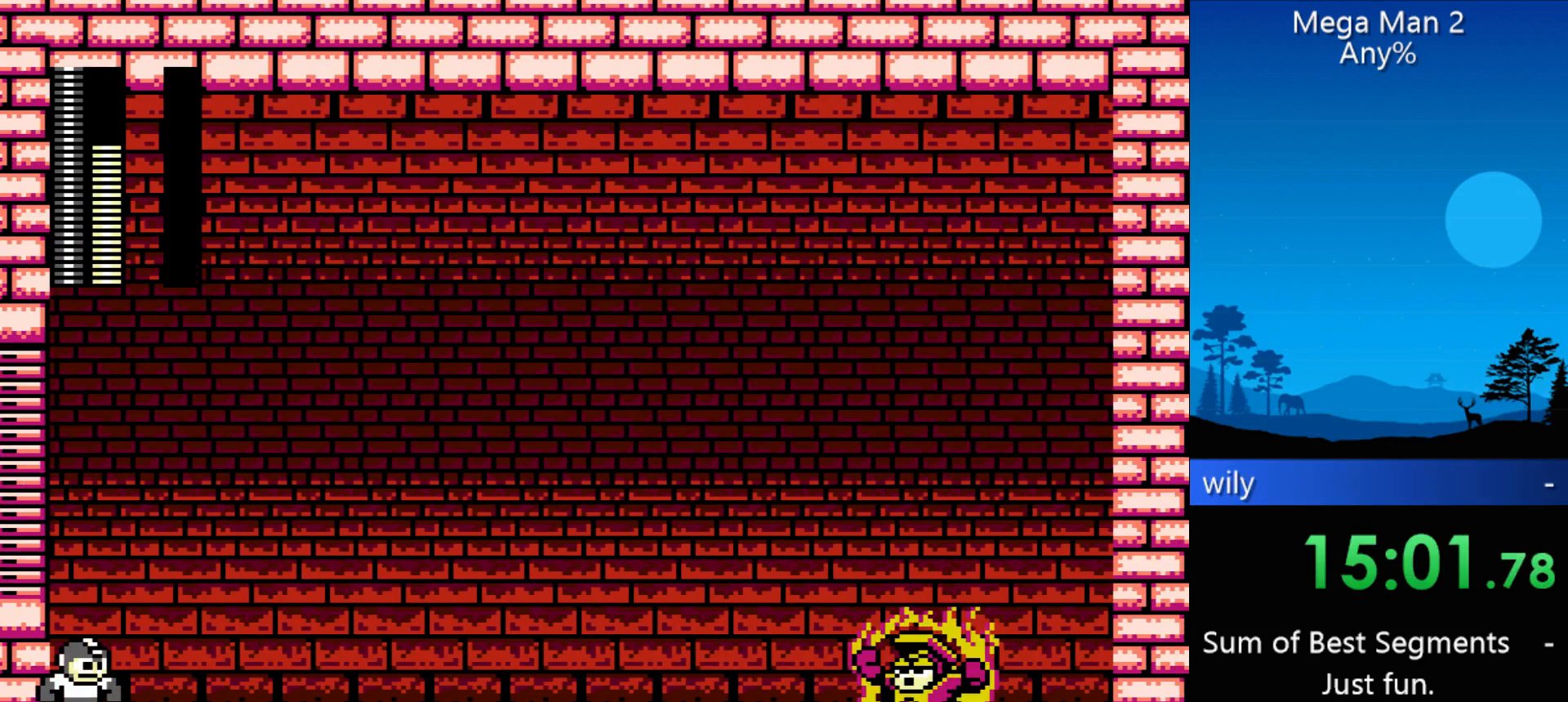
{"buttons": ["B", "DPAD_RIGHT"], "events": [[33, "B", "up"], [500, "B", "down"]]}
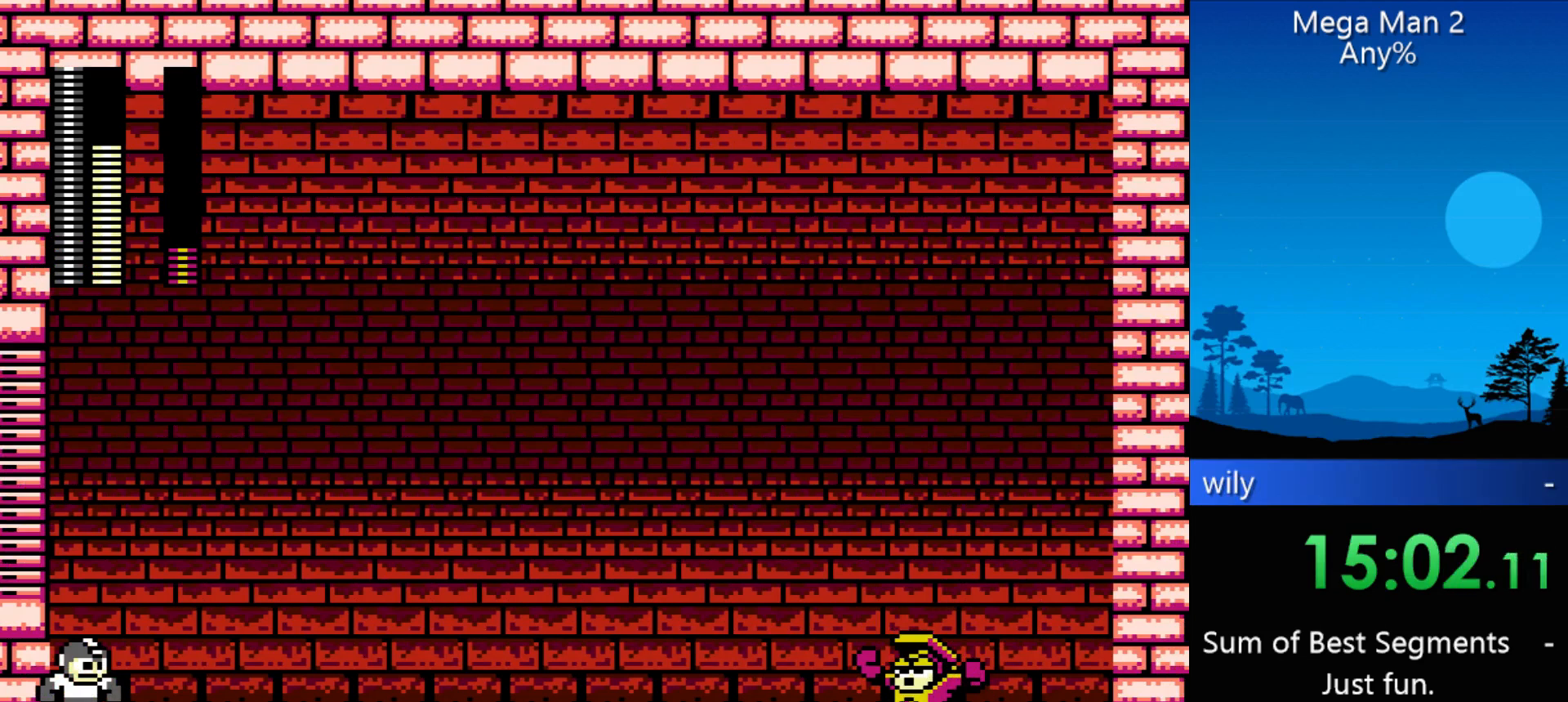
{"buttons": ["DPAD_RIGHT"], "events": [[100, "B", "up"], [200, "B", "down"], [333, "B", "up"]]}
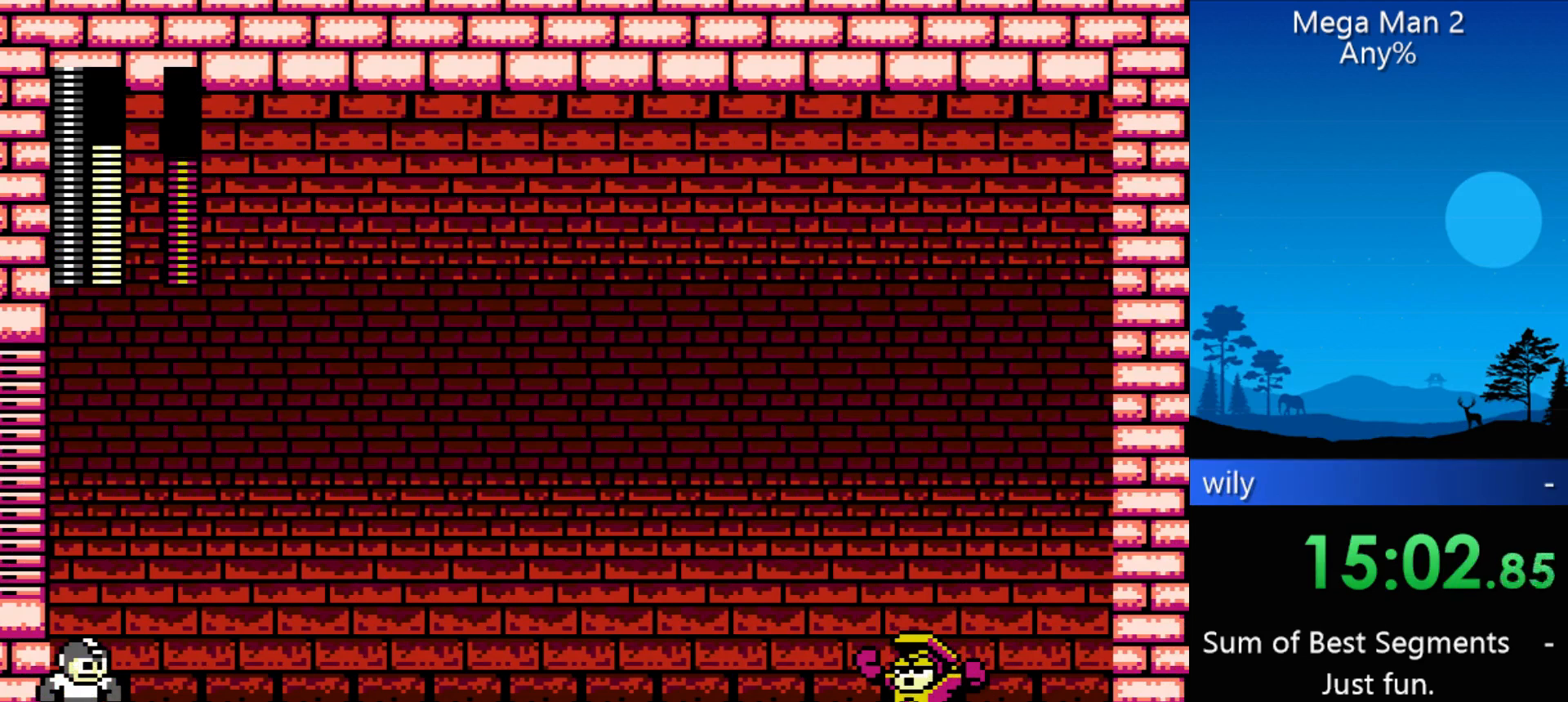
{"buttons": ["DPAD_RIGHT"], "events": [[100, "B", "down"], [300, "B", "up"]]}
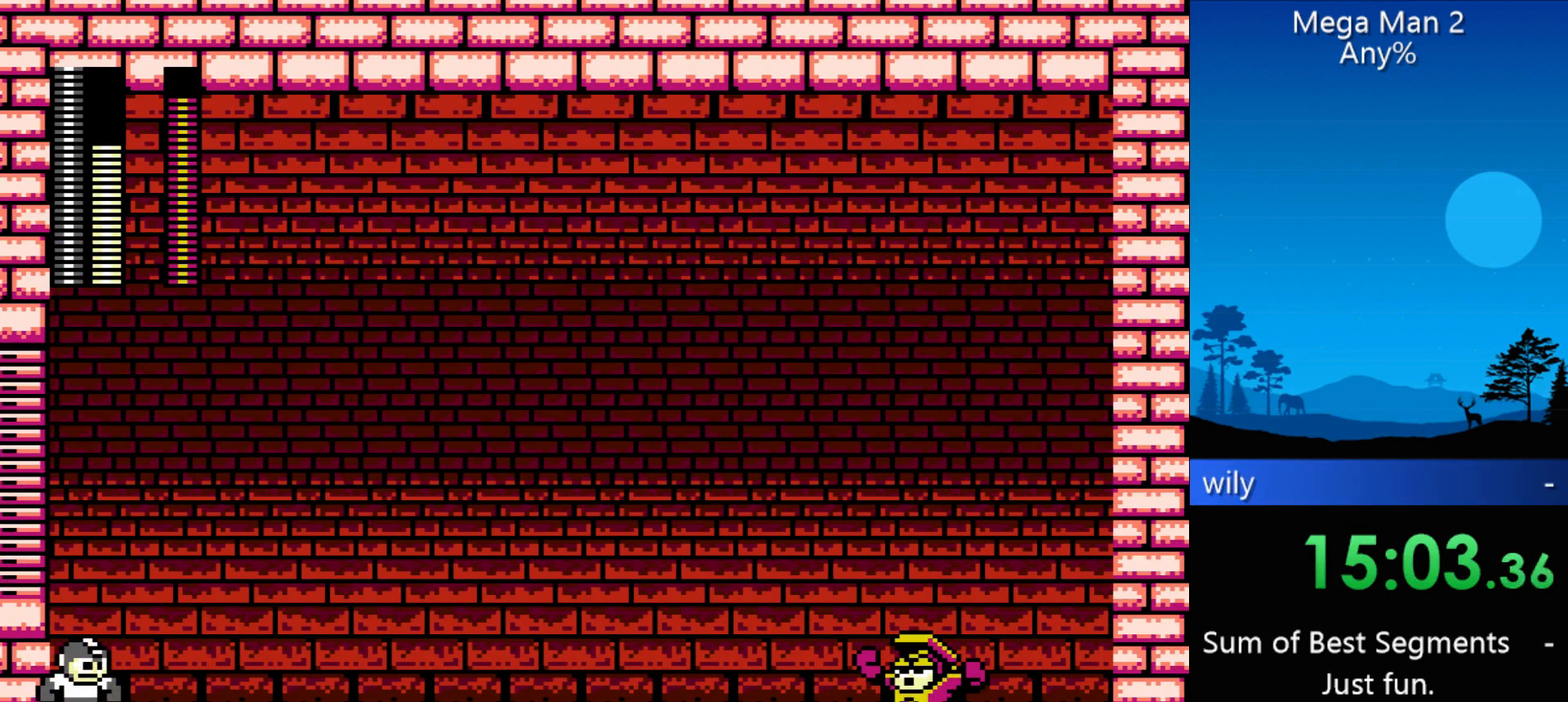
{"buttons": ["DPAD_RIGHT"], "events": []}
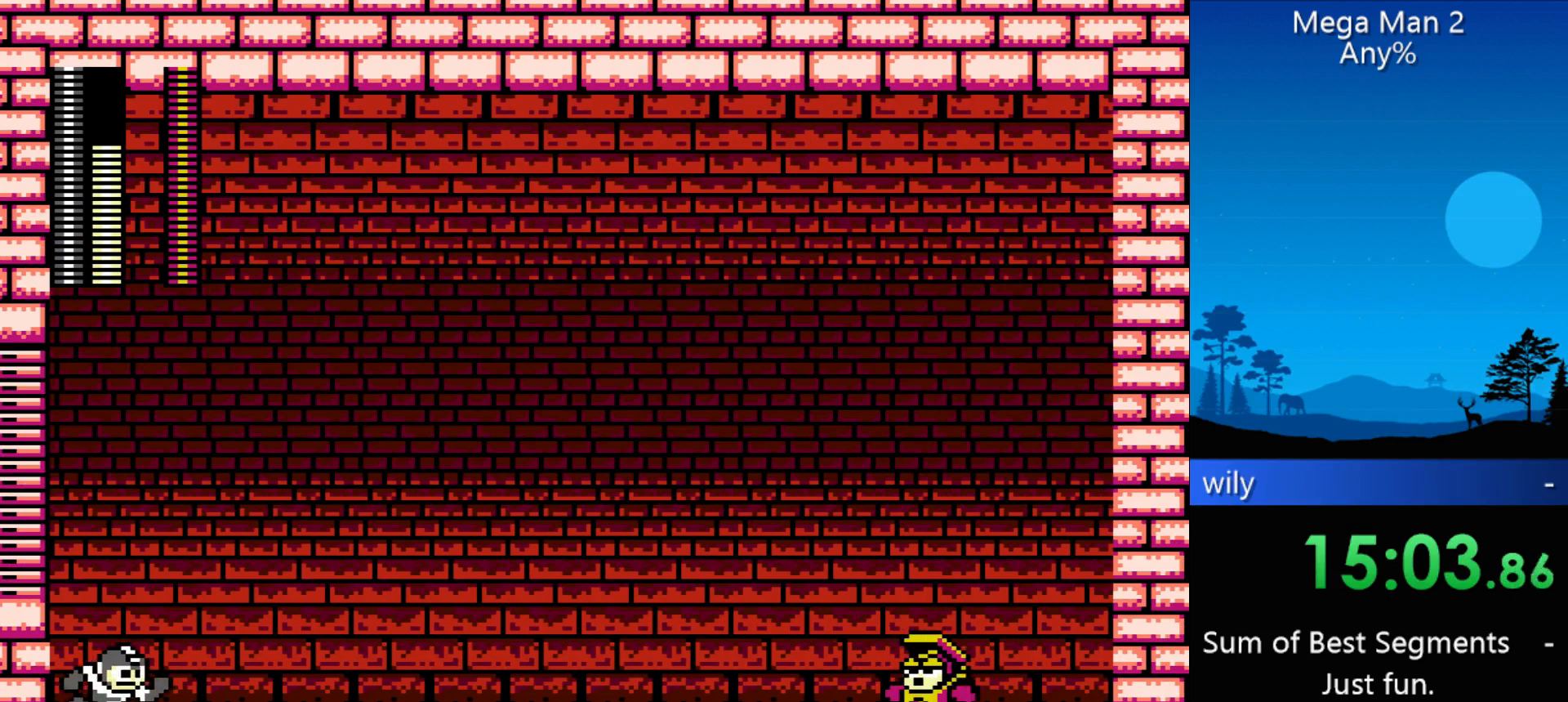
{"buttons": ["B", "DPAD_RIGHT"], "events": [[100, "B", "down"]]}
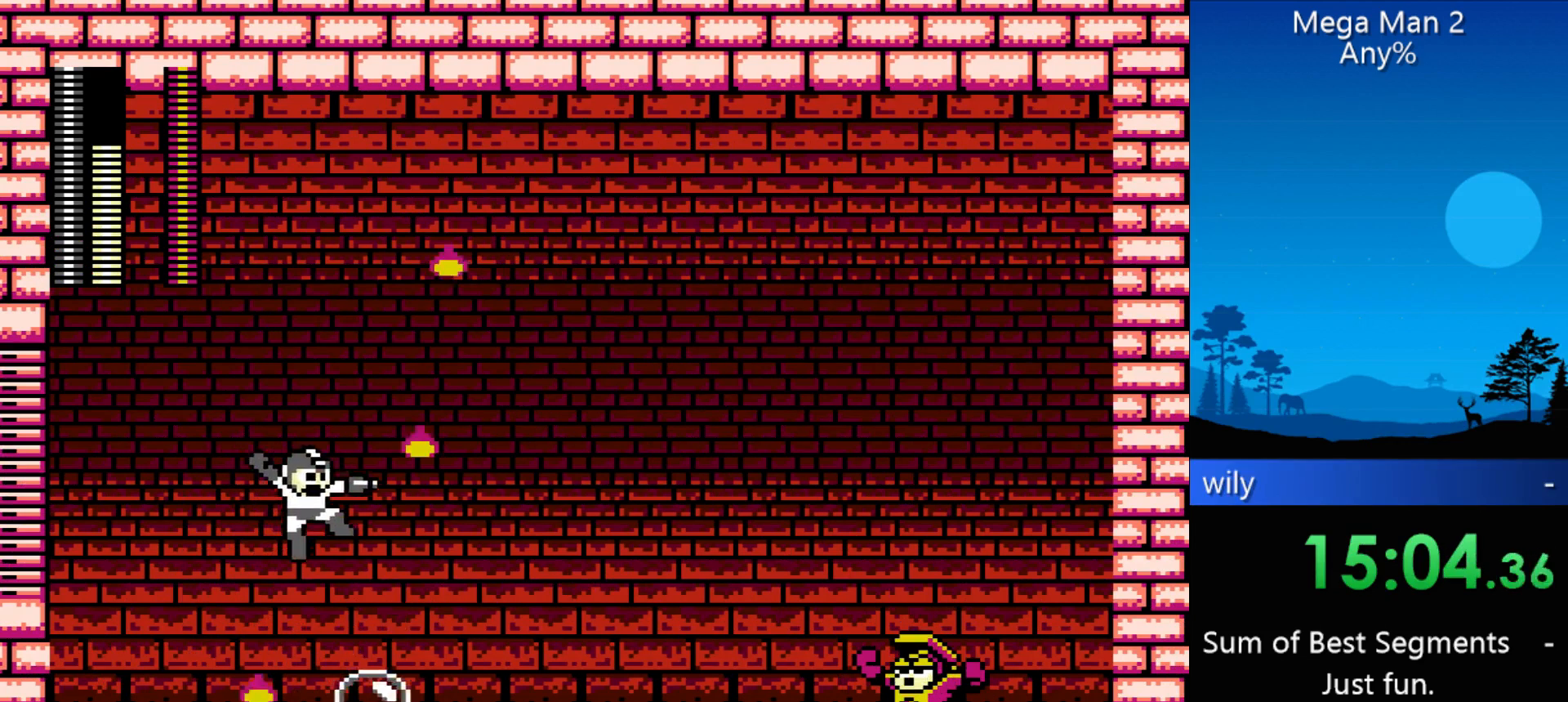
{"buttons": ["DPAD_RIGHT"], "events": [[200, "B", "up"]]}
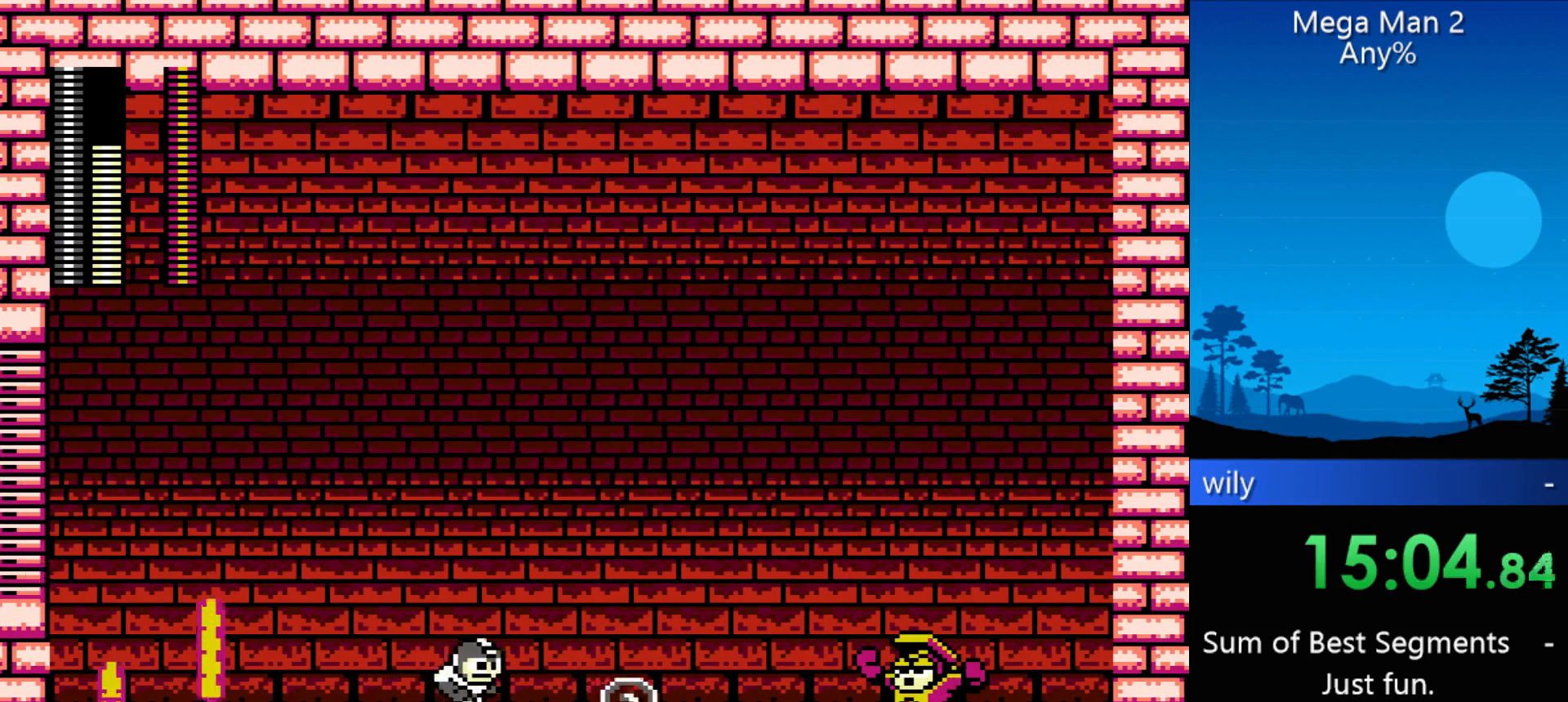
{"buttons": ["DPAD_LEFT"], "events": [[67, "DPAD_RIGHT", "up"], [133, "DPAD_LEFT", "down"]]}
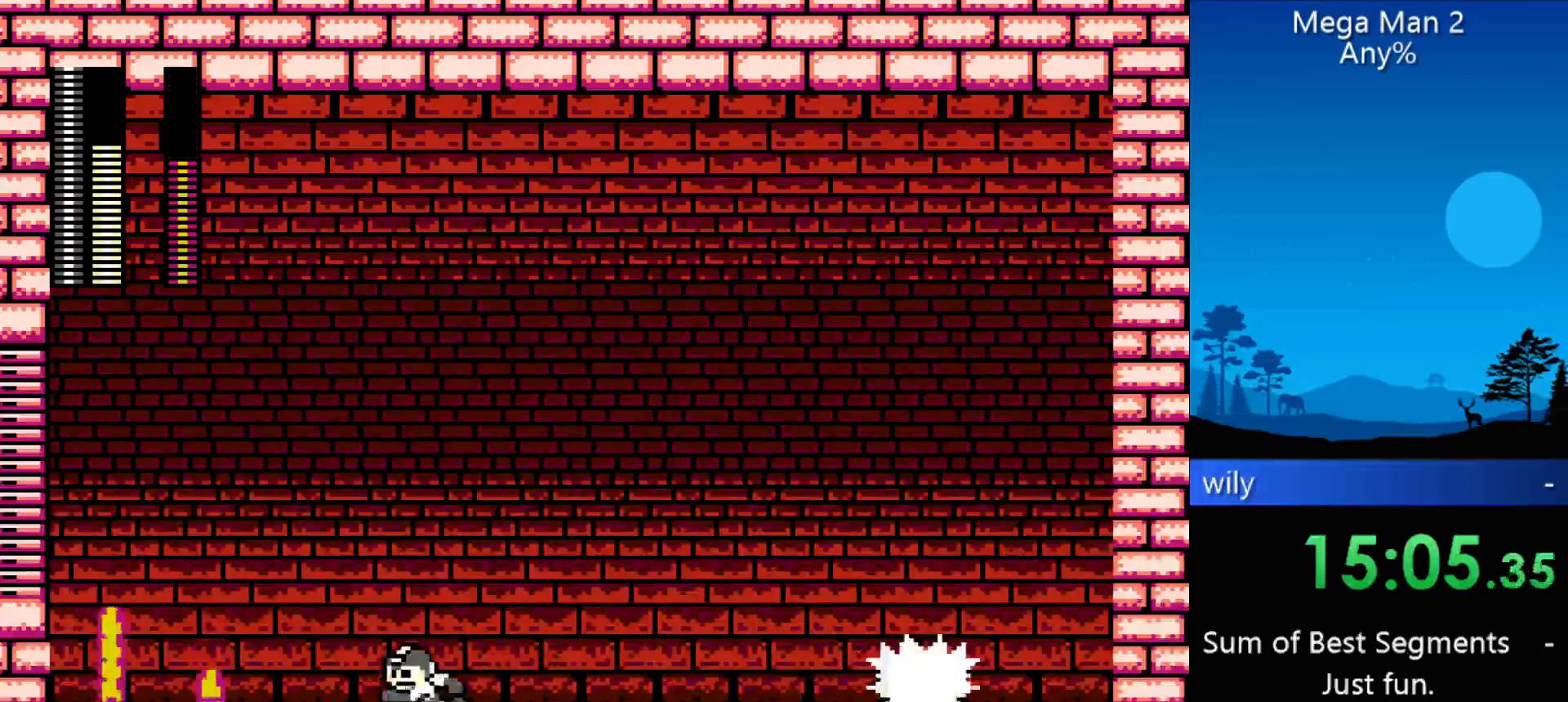
{"buttons": [], "events": [[33, "DPAD_LEFT", "up"]]}
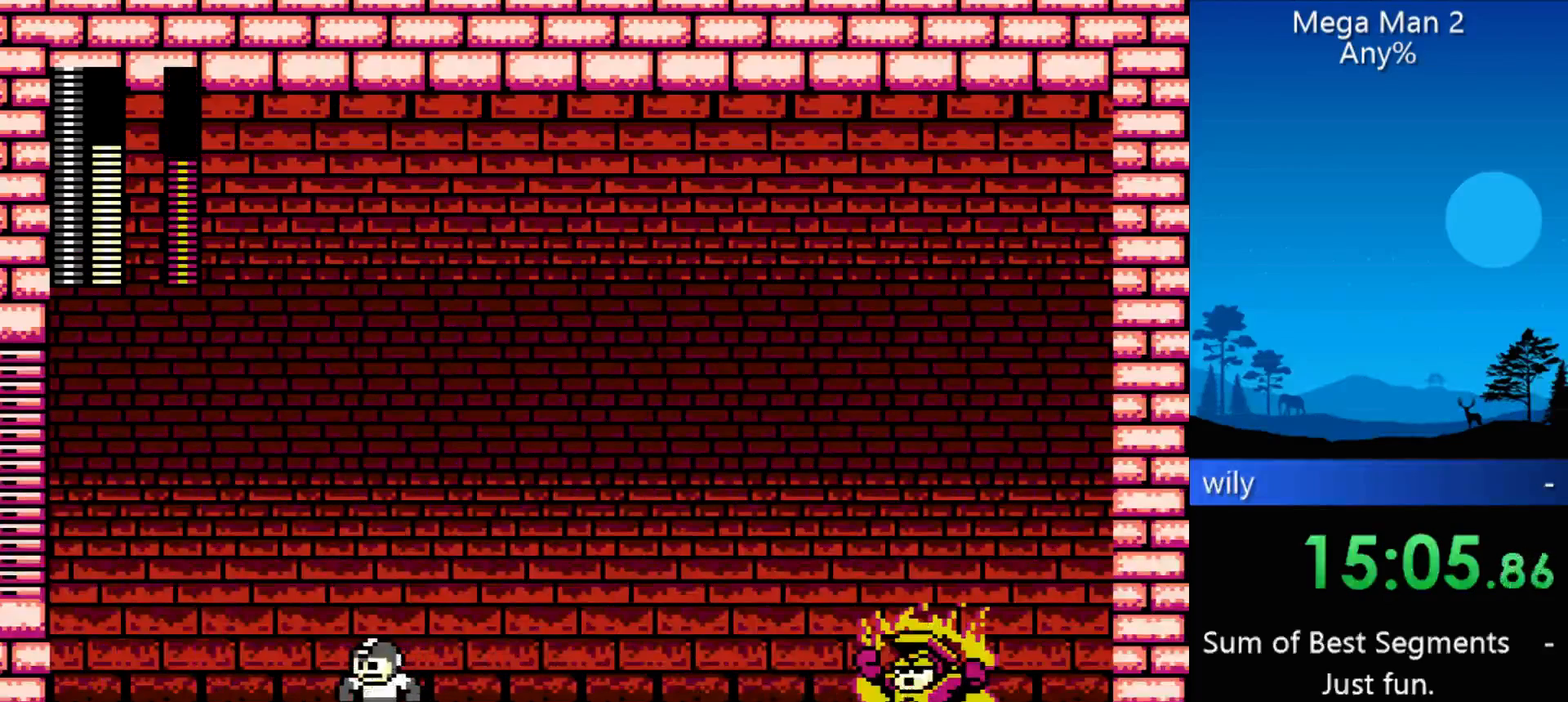
{"buttons": [], "events": []}
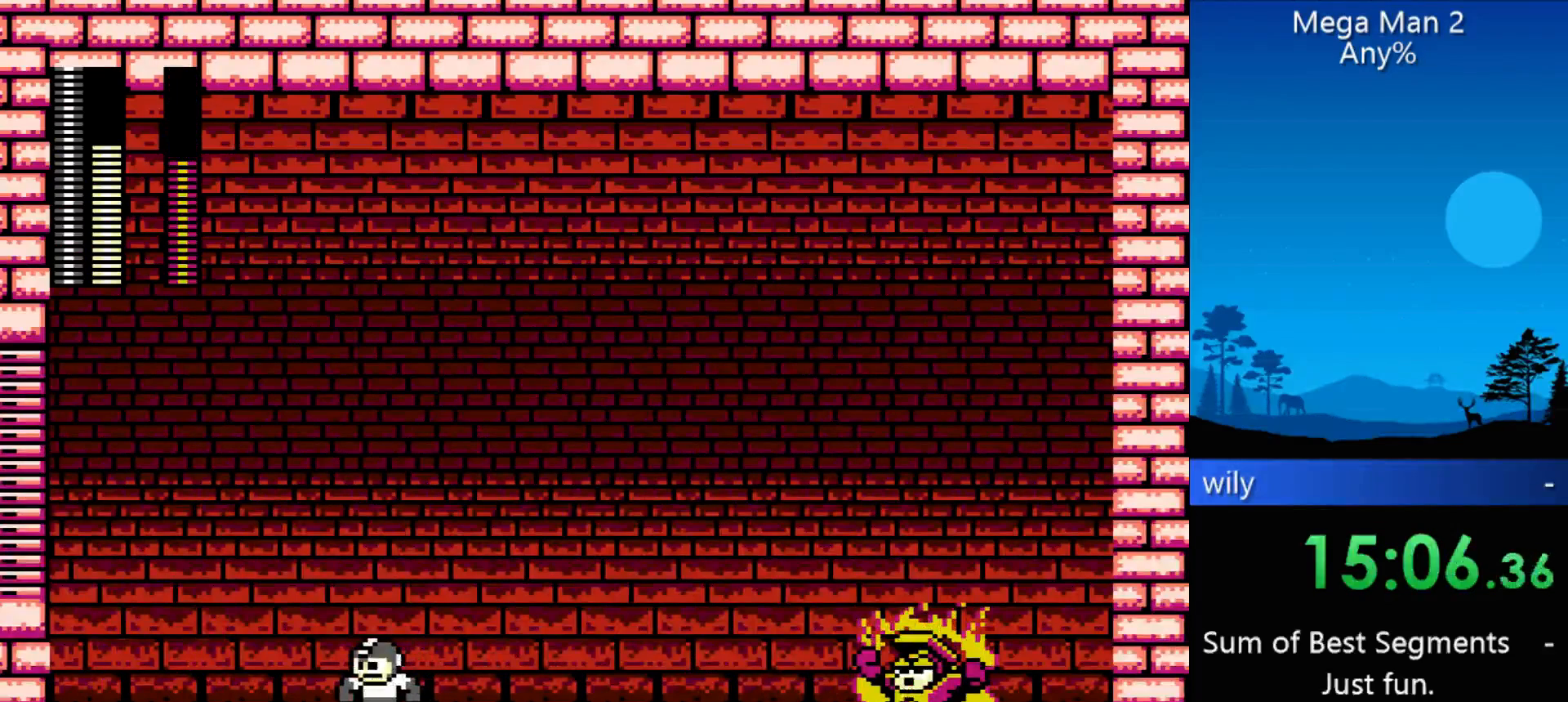
{"buttons": ["DPAD_RIGHT"], "events": [[267, "DPAD_RIGHT", "down"]]}
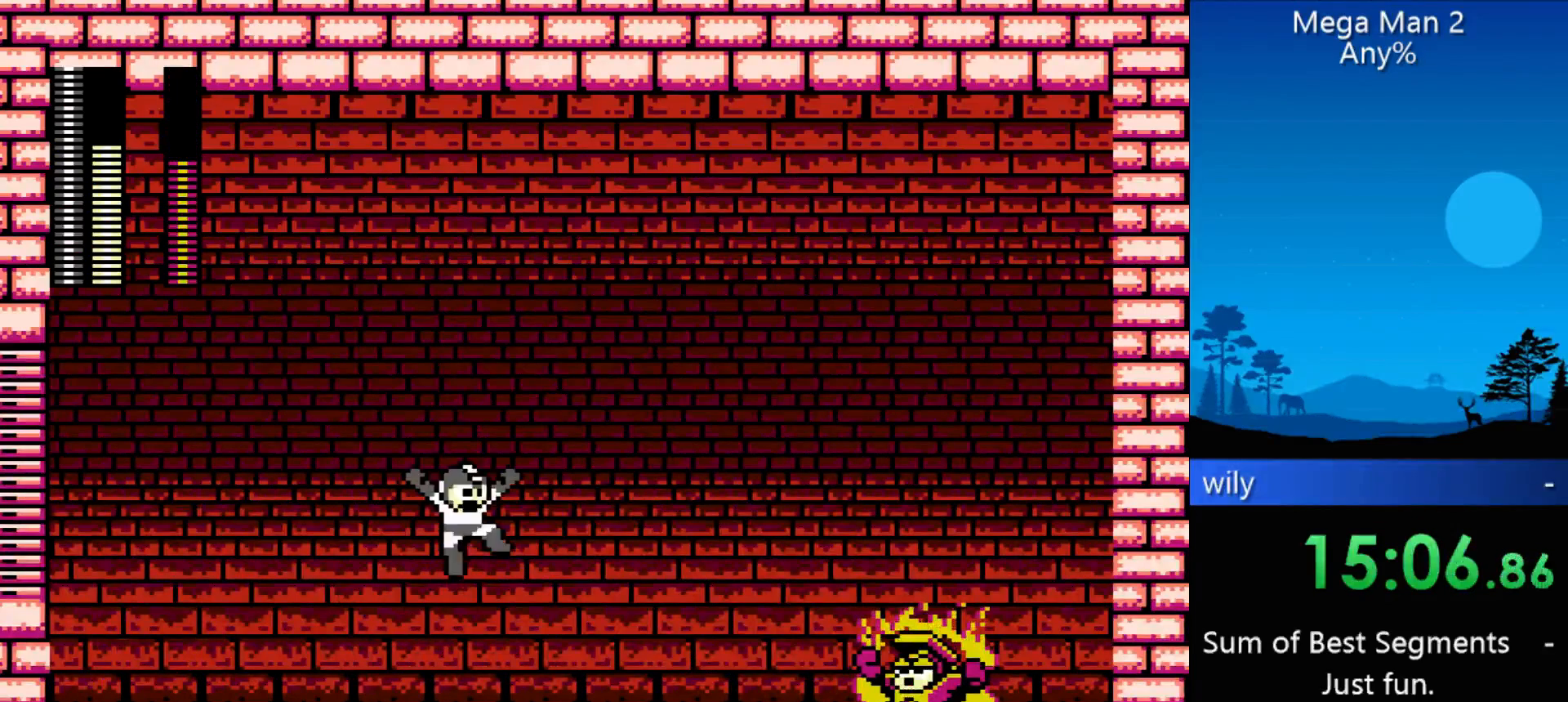
{"buttons": ["B"], "events": [[333, "DPAD_LEFT", "down"], [333, "DPAD_RIGHT", "up"], [433, "DPAD_LEFT", "up"], [467, "B", "down"]]}